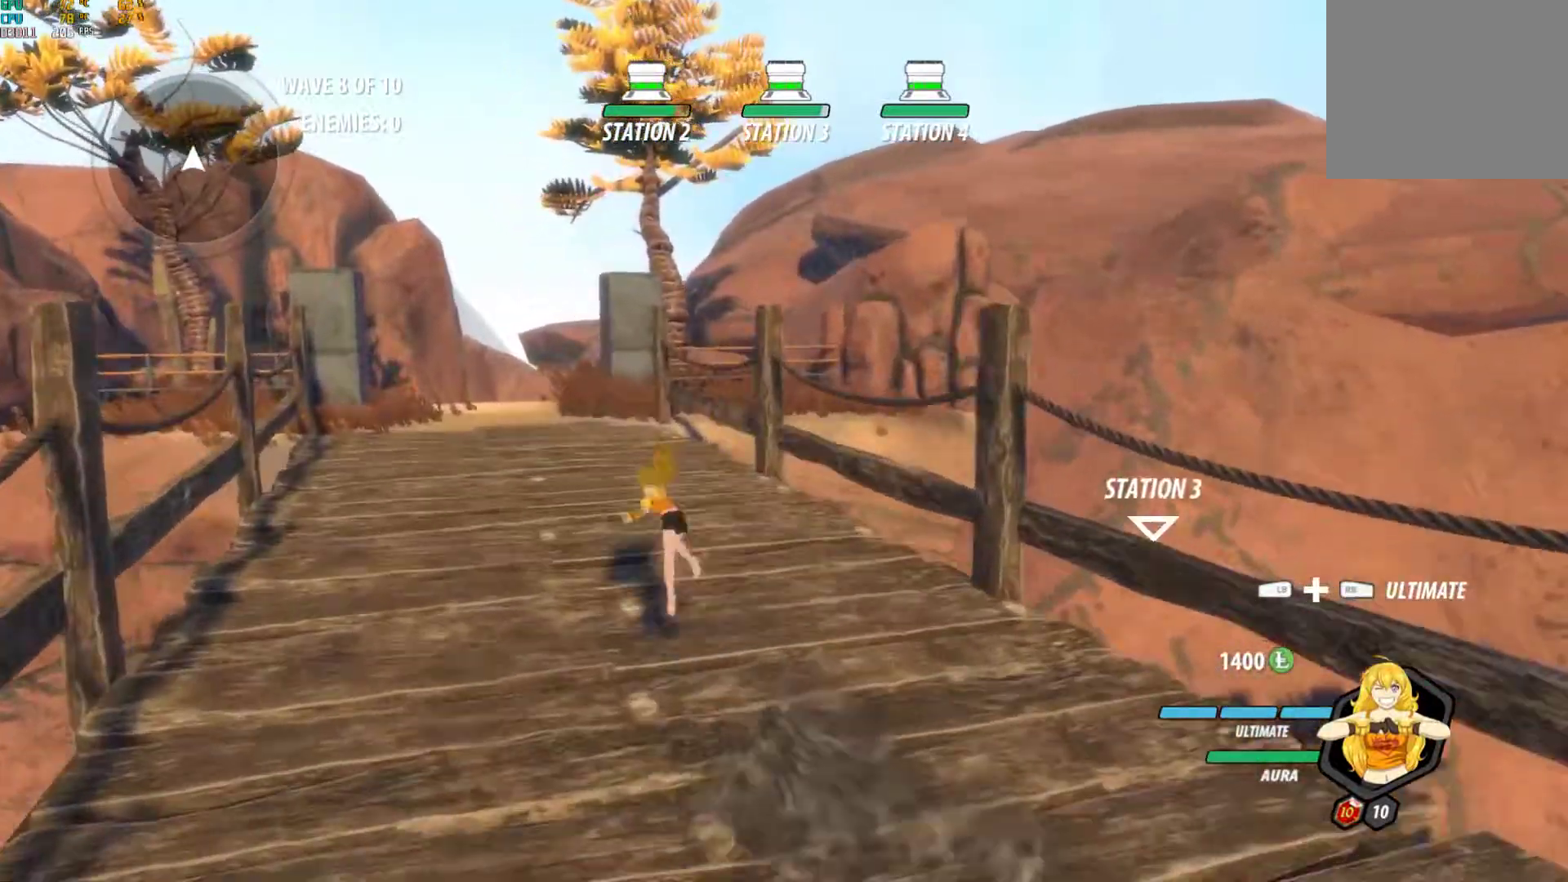
Gameplay with a controller (Xbox layout); each line is a JSON object with the inputs held at the frame after it. "events" lists button and stick changes between this image and that frame as [ms after this image, input, new state], when the widget could be followed in between. Not read: R3.
{"buttons": ["B", "L1"], "left_stick": "up", "right_stick": "center", "events": [[33, "L1", "up"], [50, "B", "up"], [83, "A", "down"], [133, "L1", "down"], [133, "X", "down"], [200, "A", "up"], [200, "B", "down"], [200, "X", "up"], [267, "L1", "up"], [300, "B", "up"], [350, "A", "down"], [350, "L1", "down"], [383, "X", "down"], [433, "A", "up"], [450, "B", "down"], [450, "X", "up"]]}
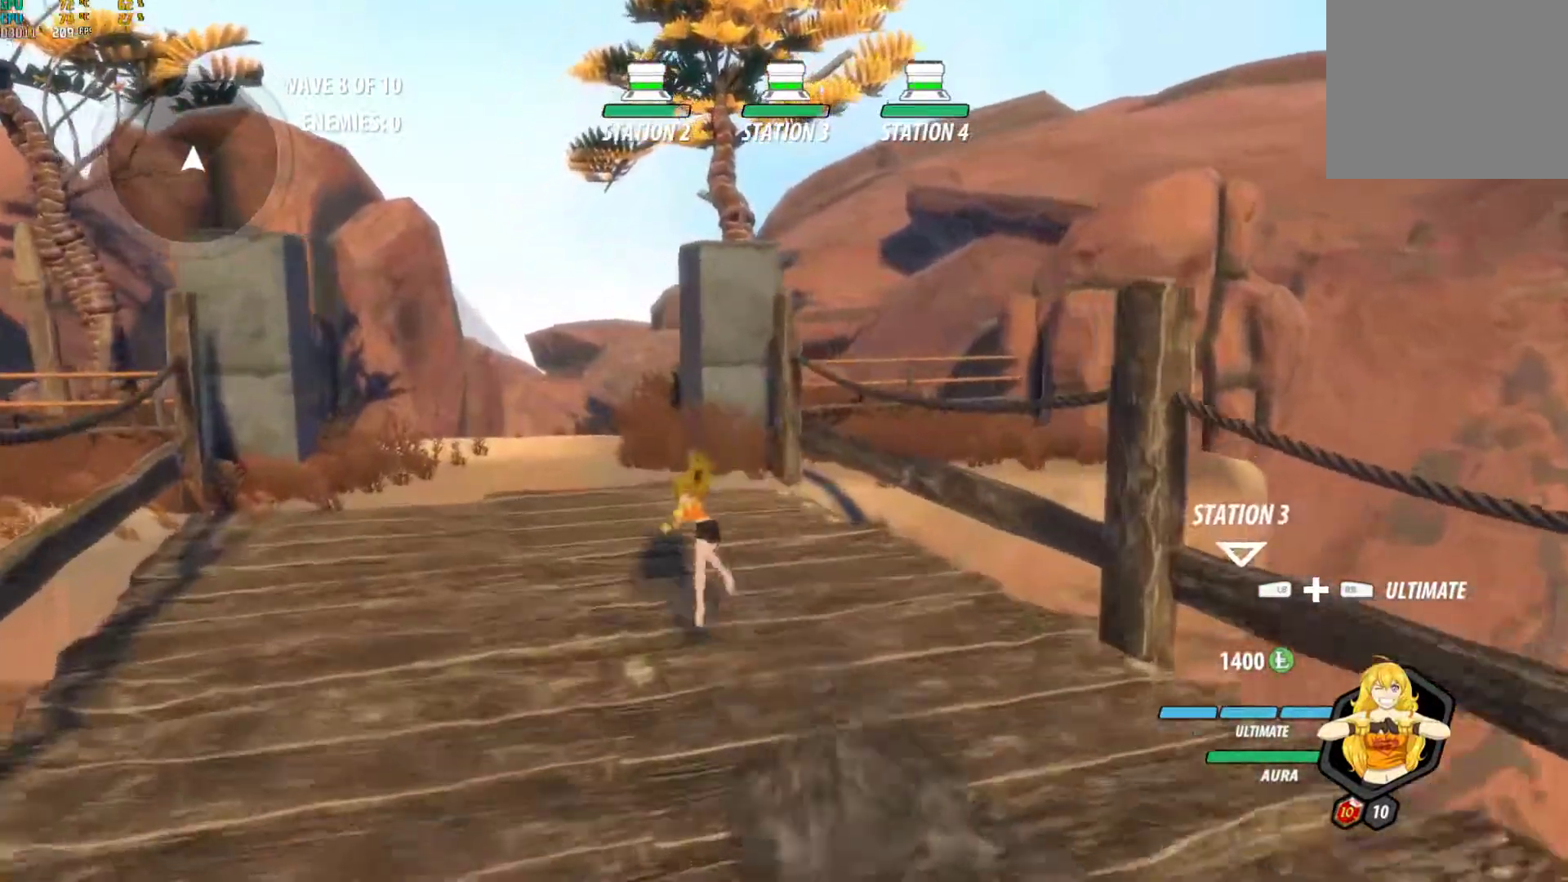
{"buttons": ["B", "L1"], "left_stick": "up", "right_stick": "center", "events": [[17, "L1", "up"], [33, "B", "up"], [83, "A", "down"], [117, "L1", "down"], [133, "X", "down"], [183, "A", "up"], [200, "B", "down"], [200, "X", "up"], [267, "L1", "up"], [283, "B", "up"], [350, "A", "down"], [367, "L1", "down"], [383, "X", "down"], [450, "A", "up"], [450, "X", "up"], [467, "B", "down"]]}
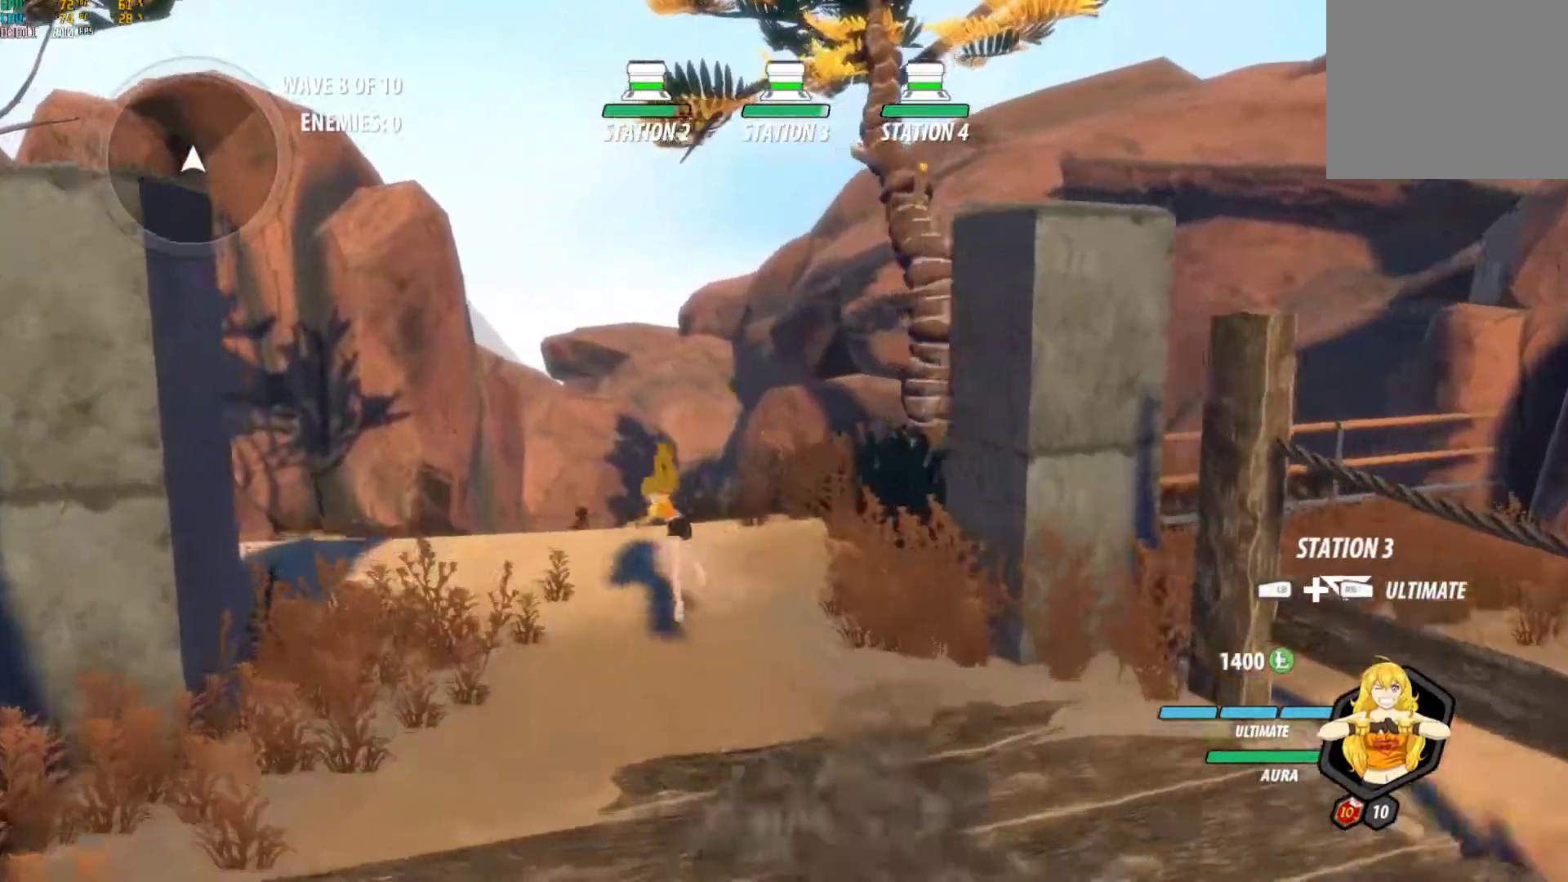
{"buttons": ["A", "X", "L1"], "left_stick": "up", "right_stick": "center", "events": [[50, "B", "up"], [50, "L1", "up"], [100, "A", "down"], [150, "L1", "down"], [150, "X", "down"], [200, "X", "up"], [217, "A", "up"], [217, "B", "down"], [300, "L1", "up"], [333, "B", "up"], [417, "A", "down"], [450, "L1", "down"], [483, "X", "down"]]}
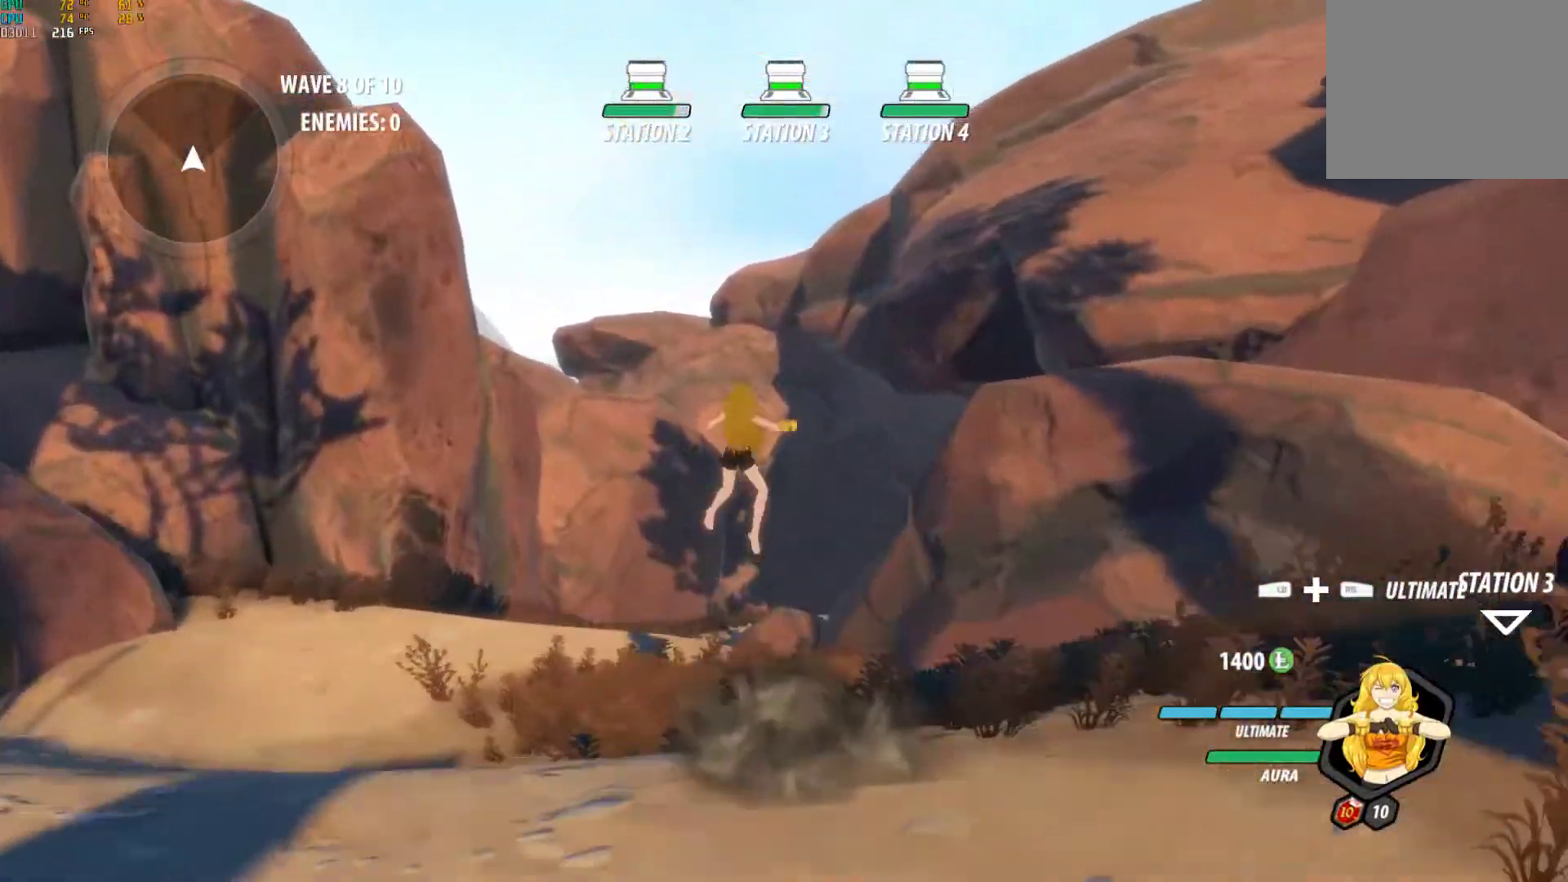
{"buttons": ["B", "L1"], "left_stick": "up", "right_stick": "center", "events": [[17, "A", "up"], [33, "B", "down"], [33, "X", "up"], [133, "L1", "up"], [233, "B", "up"], [367, "A", "down"], [400, "L1", "down"], [417, "X", "down"], [450, "A", "up"], [483, "B", "down"], [483, "X", "up"]]}
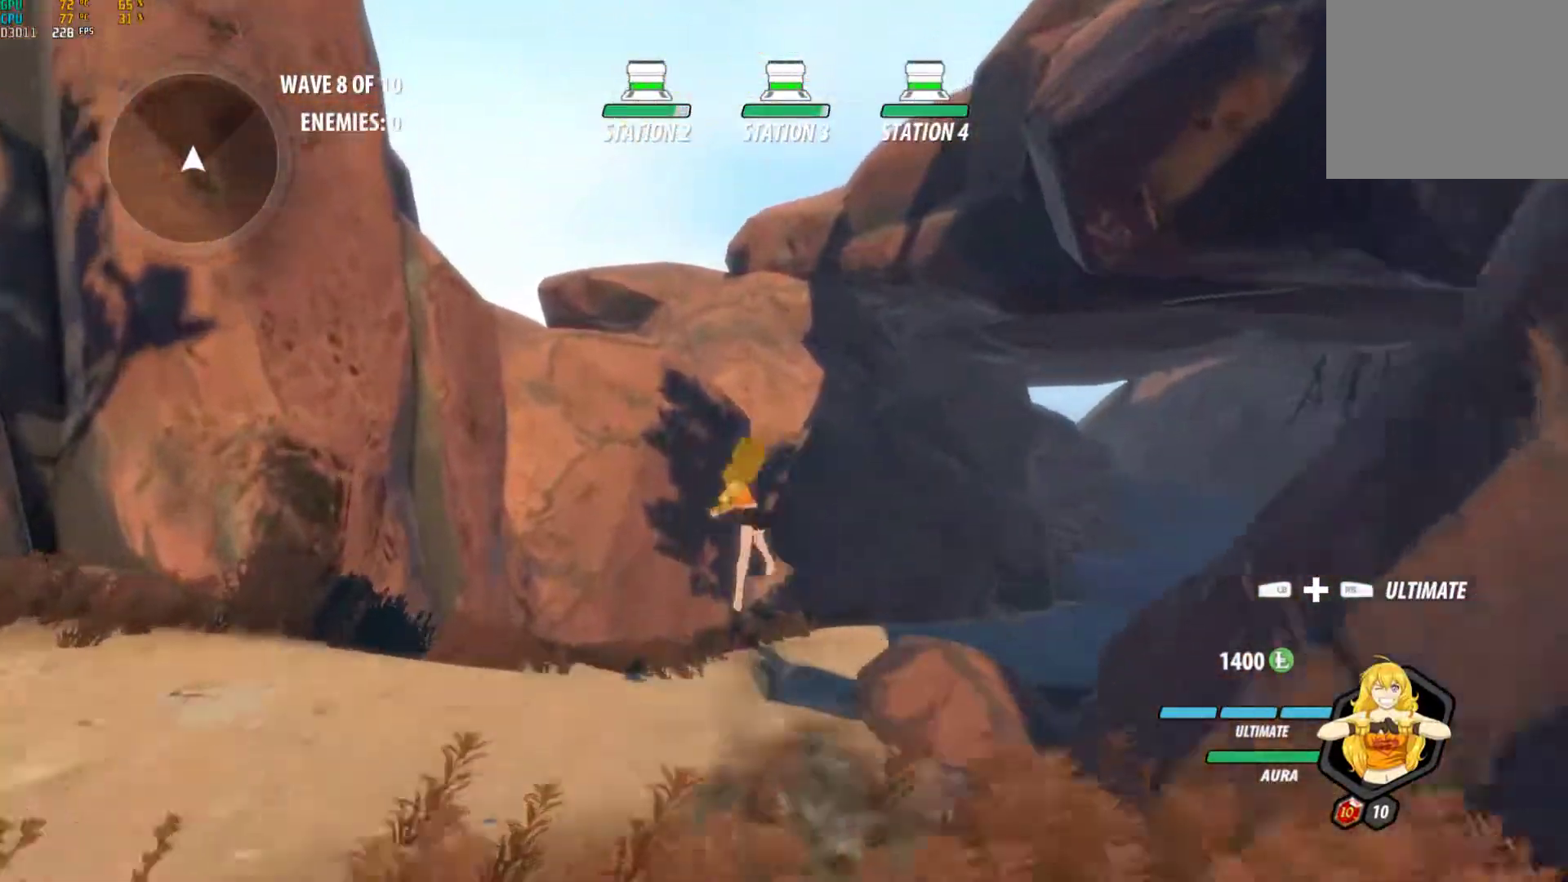
{"buttons": ["B", "L1"], "left_stick": "up", "right_stick": "center", "events": [[83, "L1", "up"], [133, "B", "up"], [283, "A", "down"], [317, "L1", "down"], [367, "X", "down"], [400, "A", "up"], [433, "B", "down"], [433, "X", "up"]]}
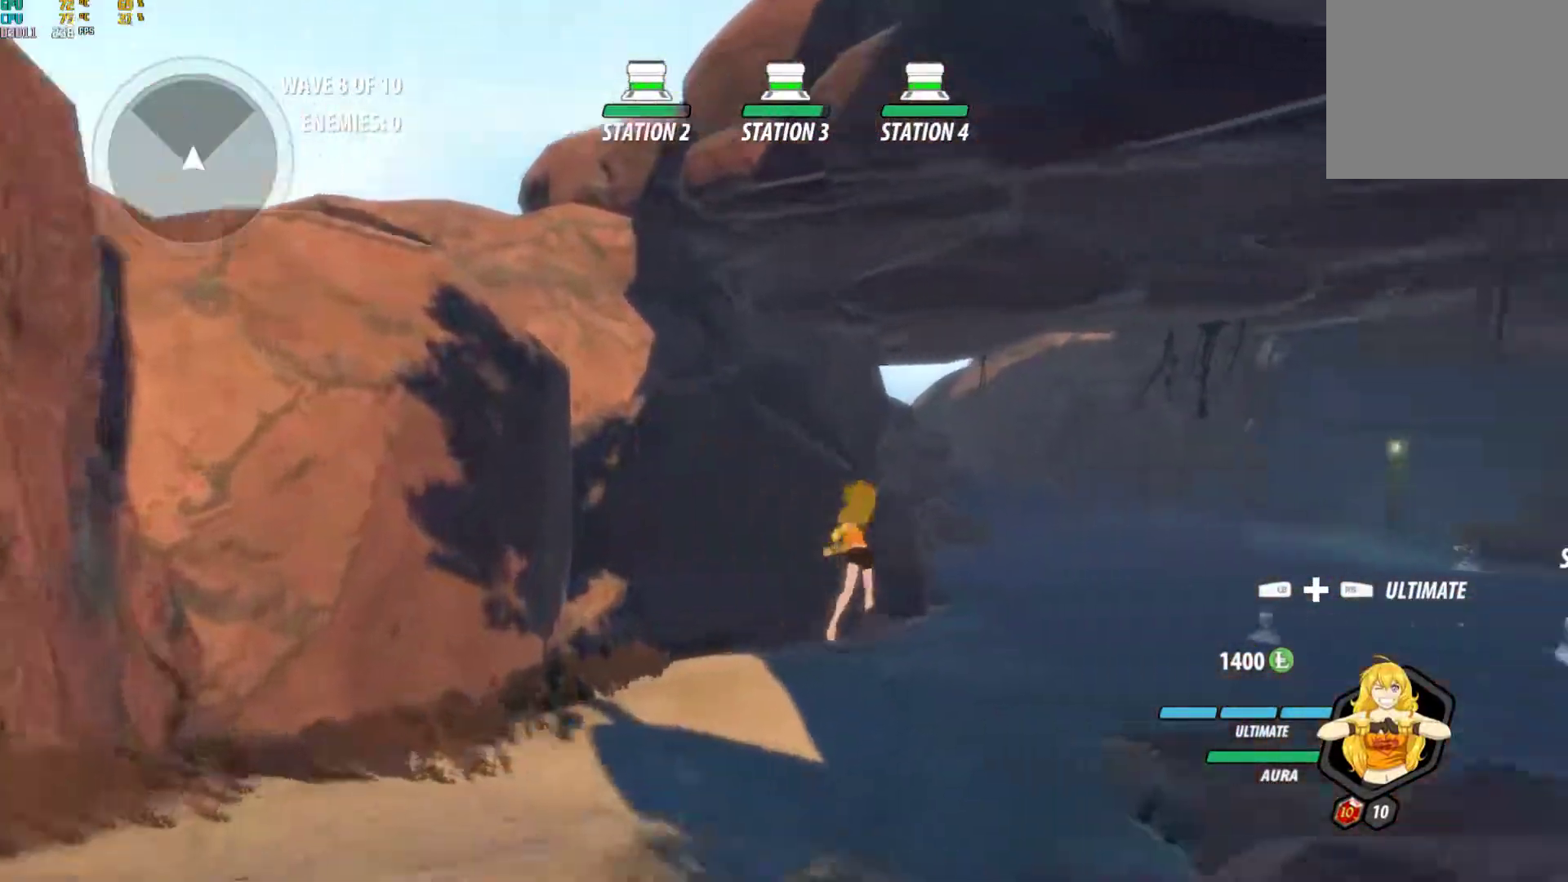
{"buttons": ["B", "L1"], "left_stick": "up", "right_stick": "center", "events": [[17, "L1", "up"], [100, "B", "up"], [367, "A", "down"], [367, "L1", "down"], [400, "X", "down"], [467, "A", "up"], [467, "B", "down"], [467, "X", "up"]]}
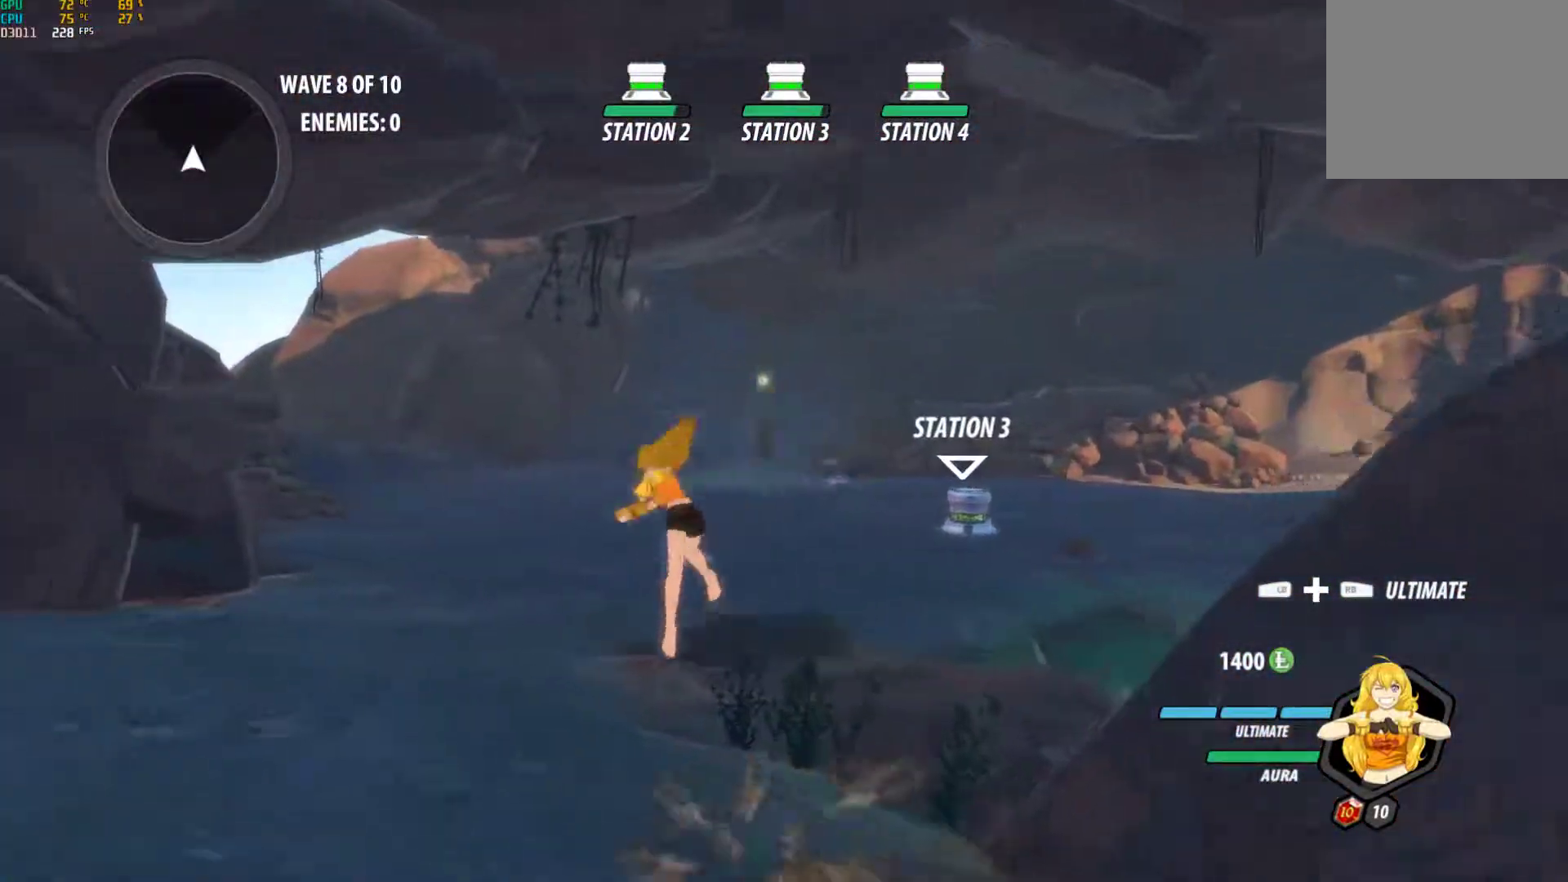
{"buttons": [], "left_stick": "up", "right_stick": "center", "events": [[67, "L1", "up"], [133, "B", "up"], [267, "A", "down"], [267, "L1", "down"], [317, "X", "down"], [333, "A", "up"], [350, "B", "down"], [350, "X", "up"], [433, "L1", "up"], [500, "B", "up"]]}
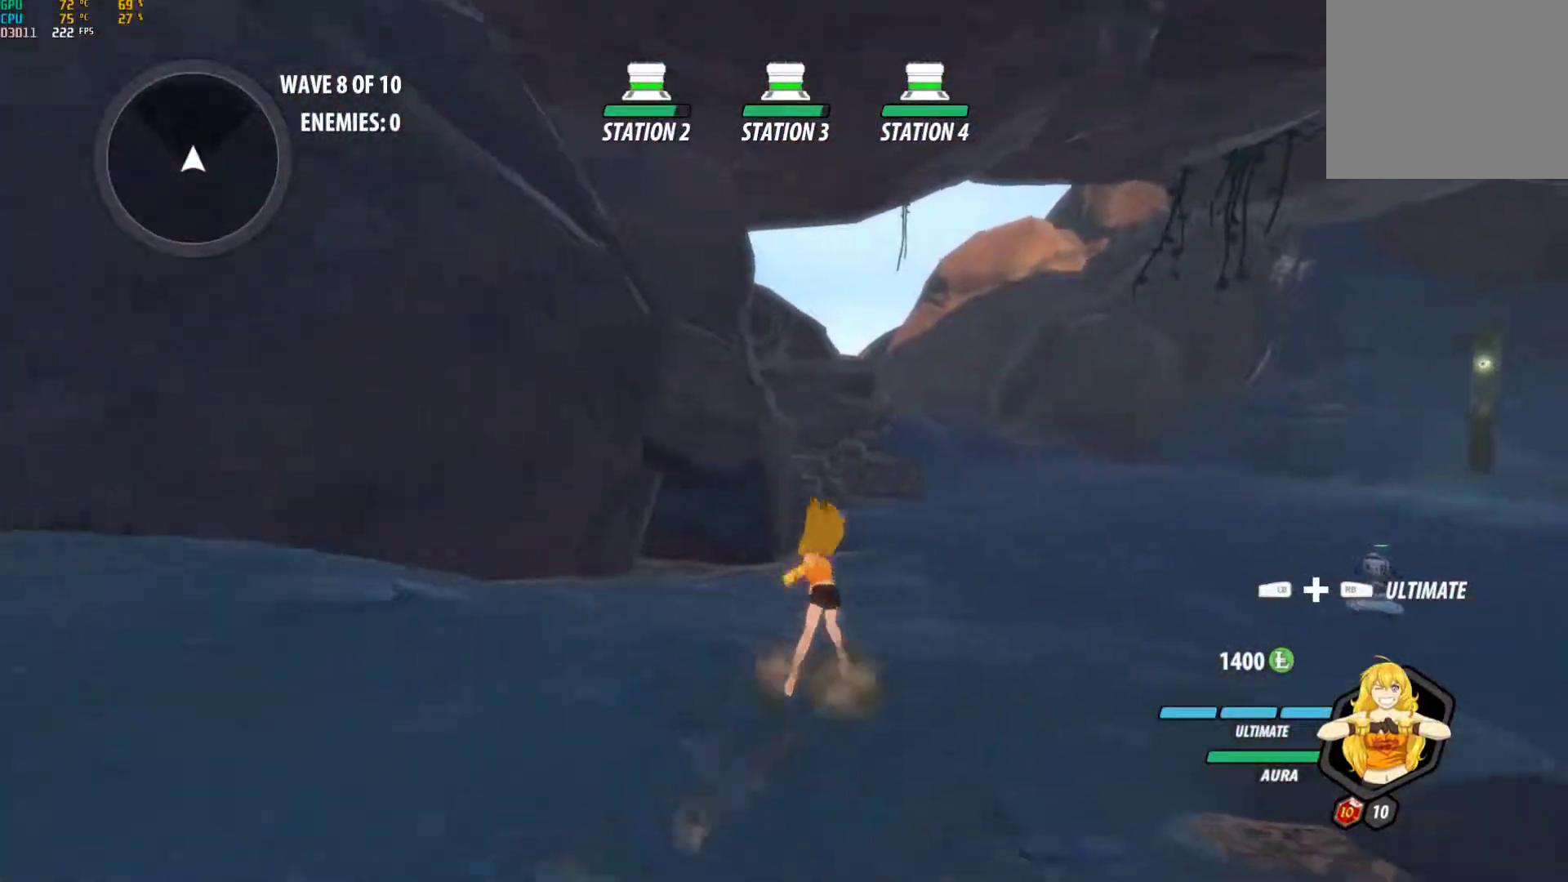
{"buttons": [], "left_stick": "up-right", "right_stick": "center", "events": [[67, "A", "down"], [67, "left_stick", "up-right"], [150, "L1", "down"], [183, "X", "down"], [200, "A", "up"], [217, "B", "down"], [217, "X", "up"], [317, "L1", "up"], [367, "B", "up"]]}
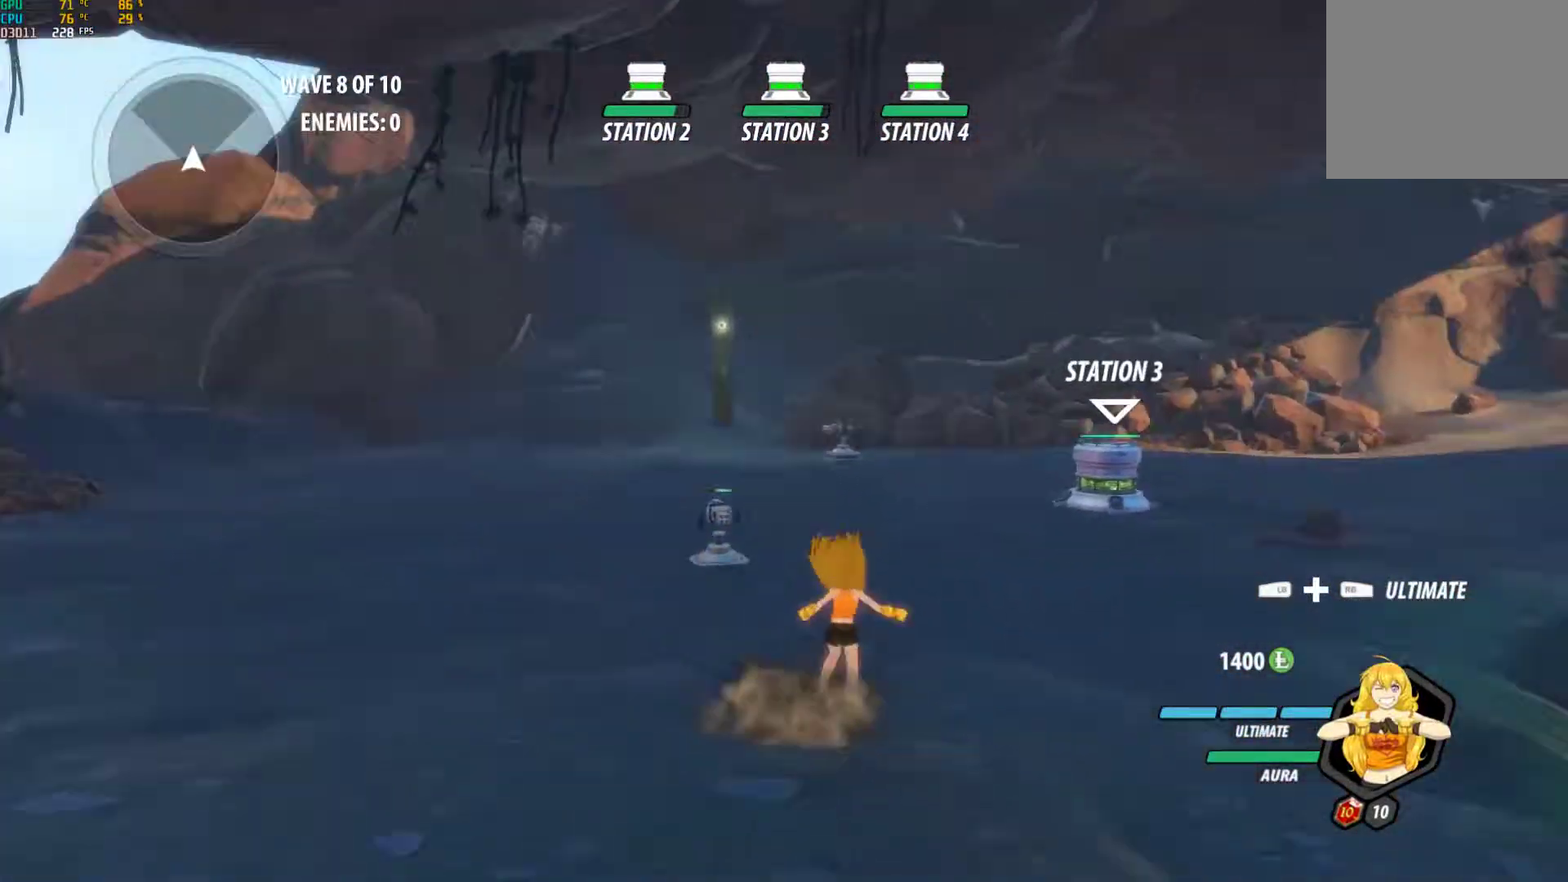
{"buttons": ["A", "X", "L1"], "left_stick": "up", "right_stick": "center", "events": [[33, "A", "down"], [33, "left_stick", "up"], [50, "L1", "down"], [83, "X", "down"], [117, "A", "up"], [117, "B", "down"], [117, "X", "up"], [233, "L1", "up"], [317, "B", "up"], [450, "A", "down"], [467, "L1", "down"], [483, "X", "down"]]}
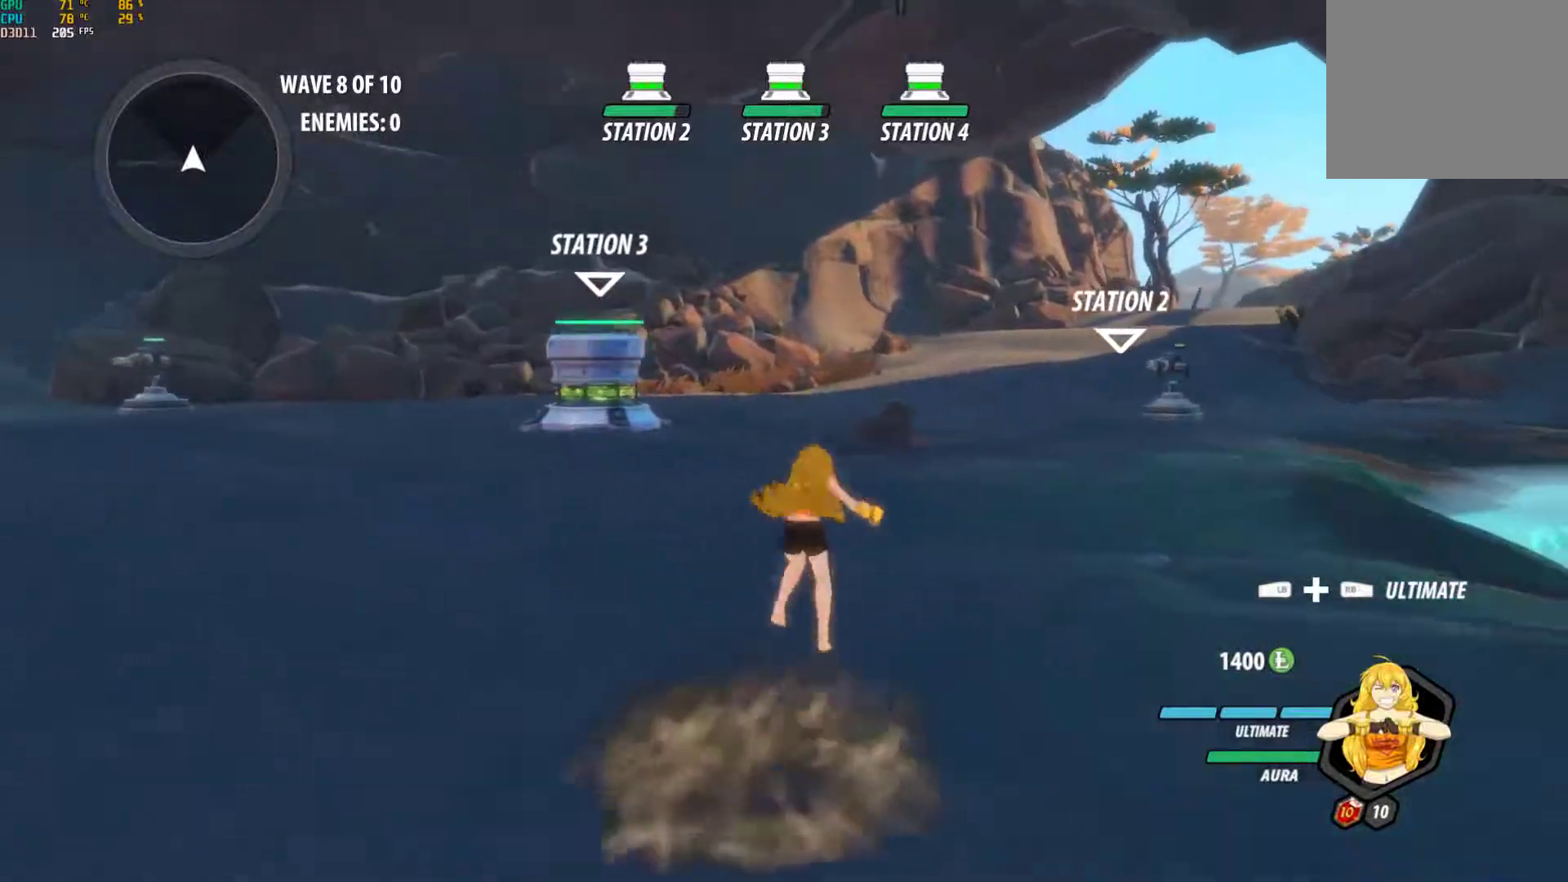
{"buttons": [], "left_stick": "up", "right_stick": "center", "events": [[50, "A", "up"], [100, "B", "down"], [100, "X", "up"], [167, "L1", "up"], [233, "B", "up"], [300, "A", "down"], [333, "L1", "down"], [350, "X", "down"], [400, "A", "up"], [400, "B", "down"], [400, "X", "up"], [483, "B", "up"], [483, "L1", "up"]]}
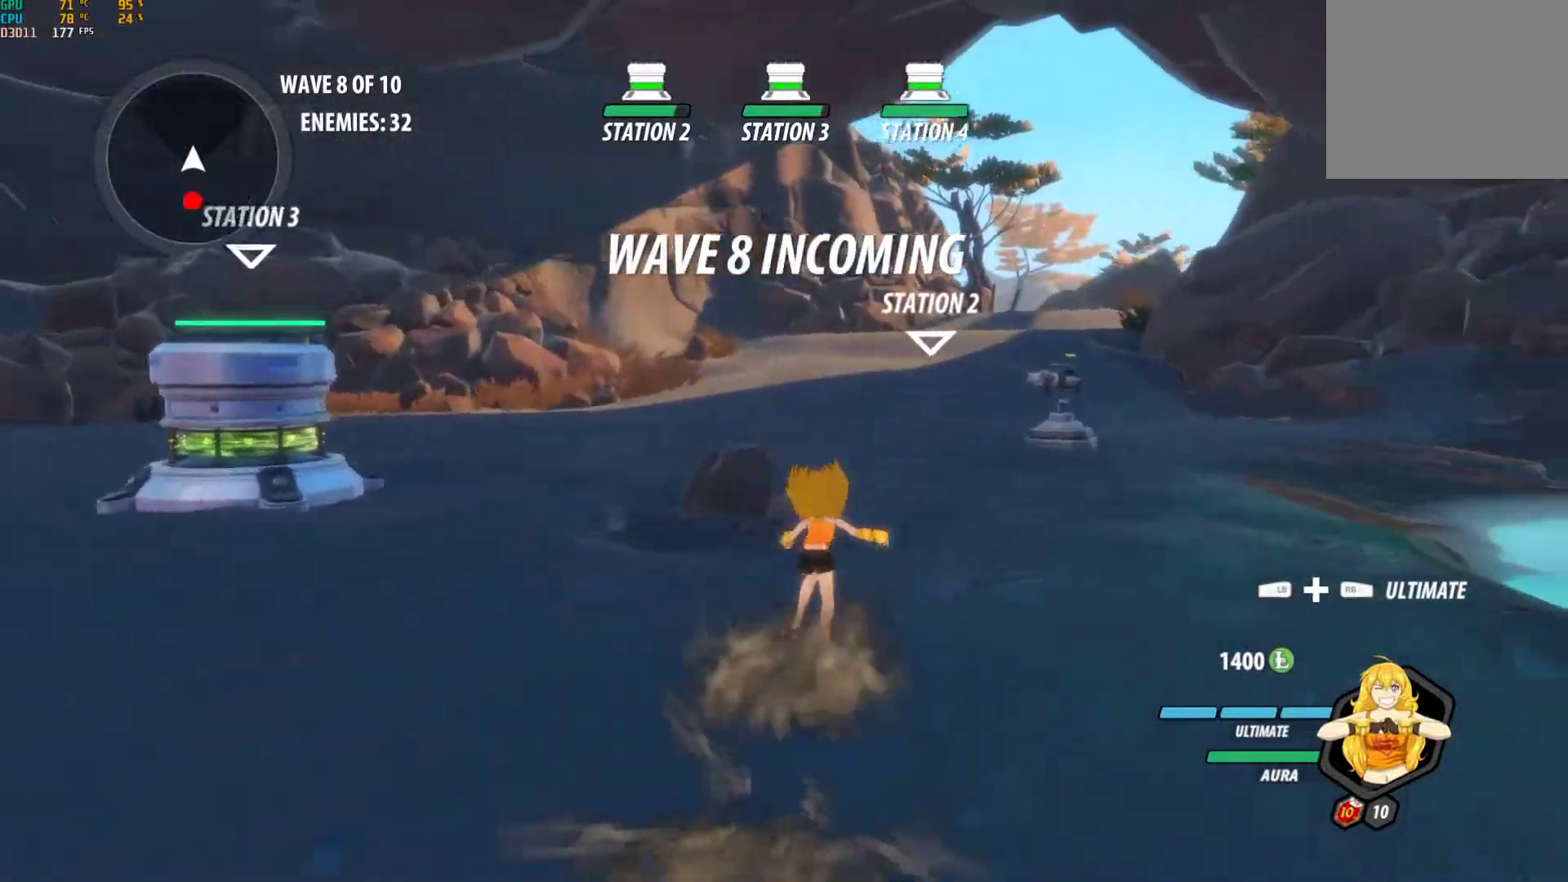
{"buttons": ["Y", "L1"], "left_stick": "up", "right_stick": "center", "events": [[83, "A", "down"], [100, "L1", "down"], [133, "X", "down"], [183, "A", "up"], [183, "X", "up"], [200, "B", "down"], [283, "L1", "up"], [300, "B", "up"], [350, "A", "down"], [417, "L1", "down"], [433, "A", "up"], [433, "Y", "down"]]}
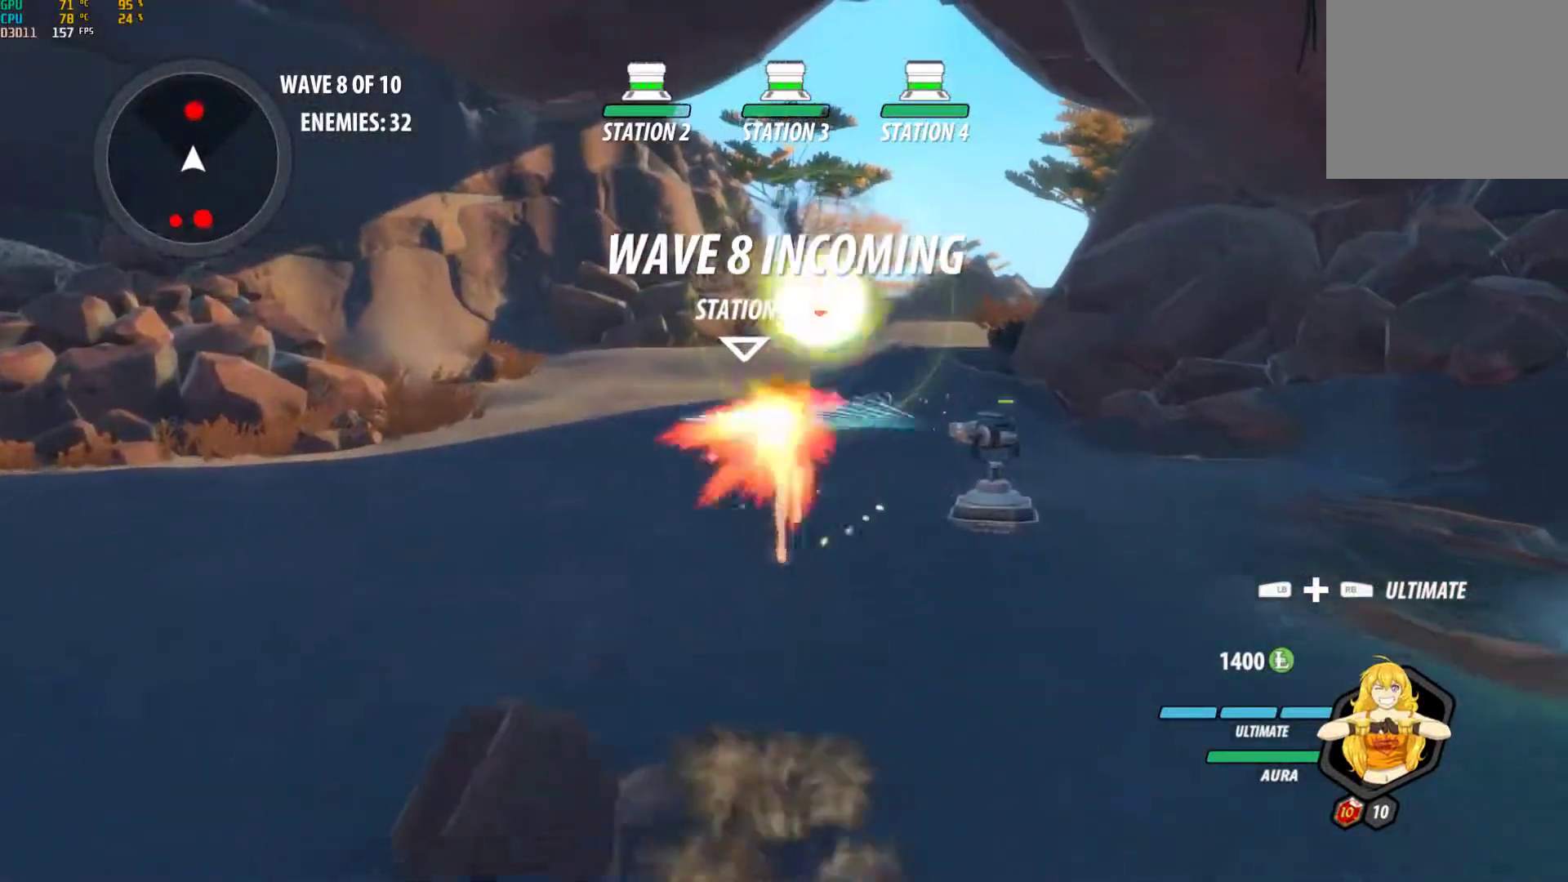
{"buttons": ["A"], "left_stick": "up", "right_stick": "center", "events": [[67, "B", "down"], [83, "L1", "up"], [83, "Y", "up"], [167, "B", "up"], [217, "A", "down"], [250, "A", "up"], [250, "L1", "down"], [267, "Y", "down"], [383, "B", "down"], [383, "Y", "up"], [417, "L1", "up"], [467, "B", "up"], [500, "A", "down"]]}
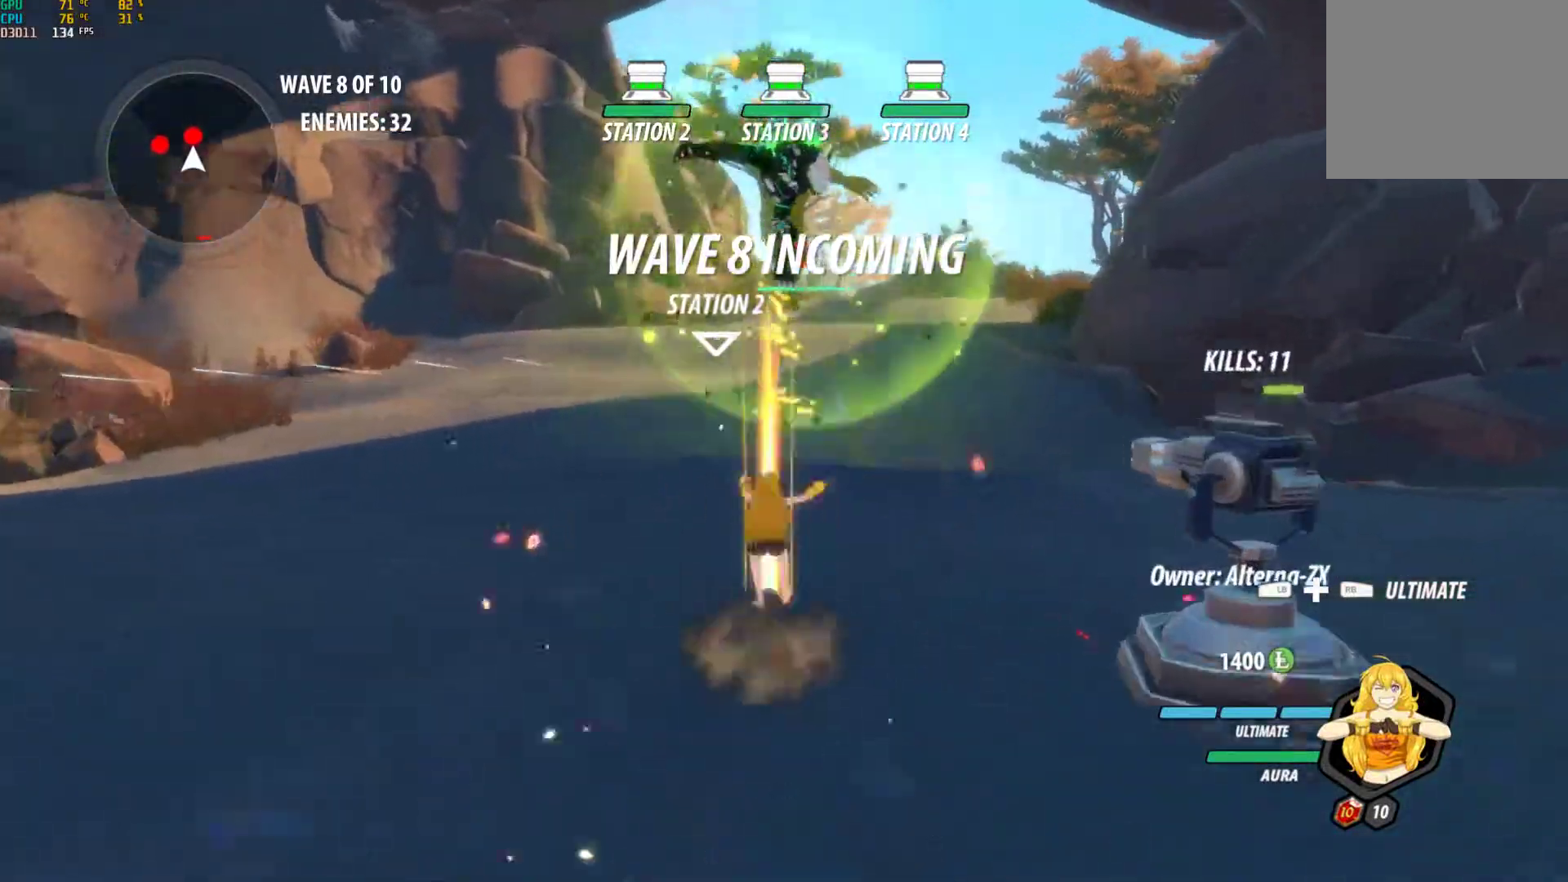
{"buttons": ["B", "R2"], "left_stick": "up", "right_stick": "center", "events": [[33, "L1", "down"], [50, "A", "up"], [67, "Y", "down"], [150, "B", "down"], [183, "Y", "up"], [200, "L1", "up"], [250, "B", "up"], [283, "A", "down"], [333, "A", "up"], [333, "L1", "down"], [450, "R2", "down"], [500, "B", "down"], [500, "L1", "up"]]}
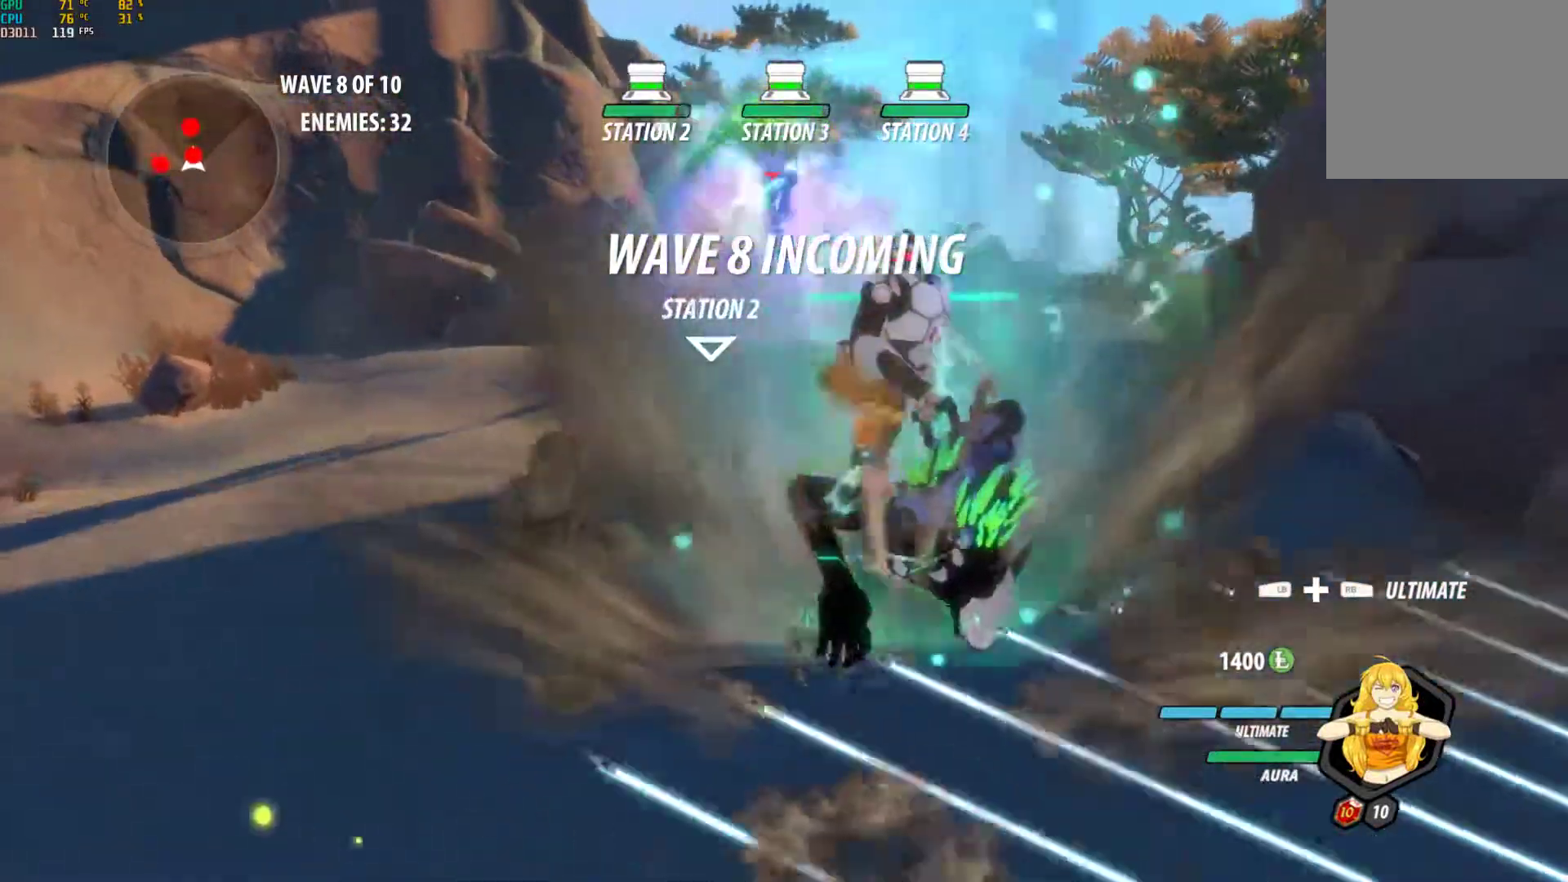
{"buttons": [], "left_stick": "down", "right_stick": "center", "events": [[83, "left_stick", "center"], [117, "R2", "up"], [167, "B", "up"], [267, "left_stick", "down"], [333, "right_stick", "down-left"], [417, "right_stick", "center"]]}
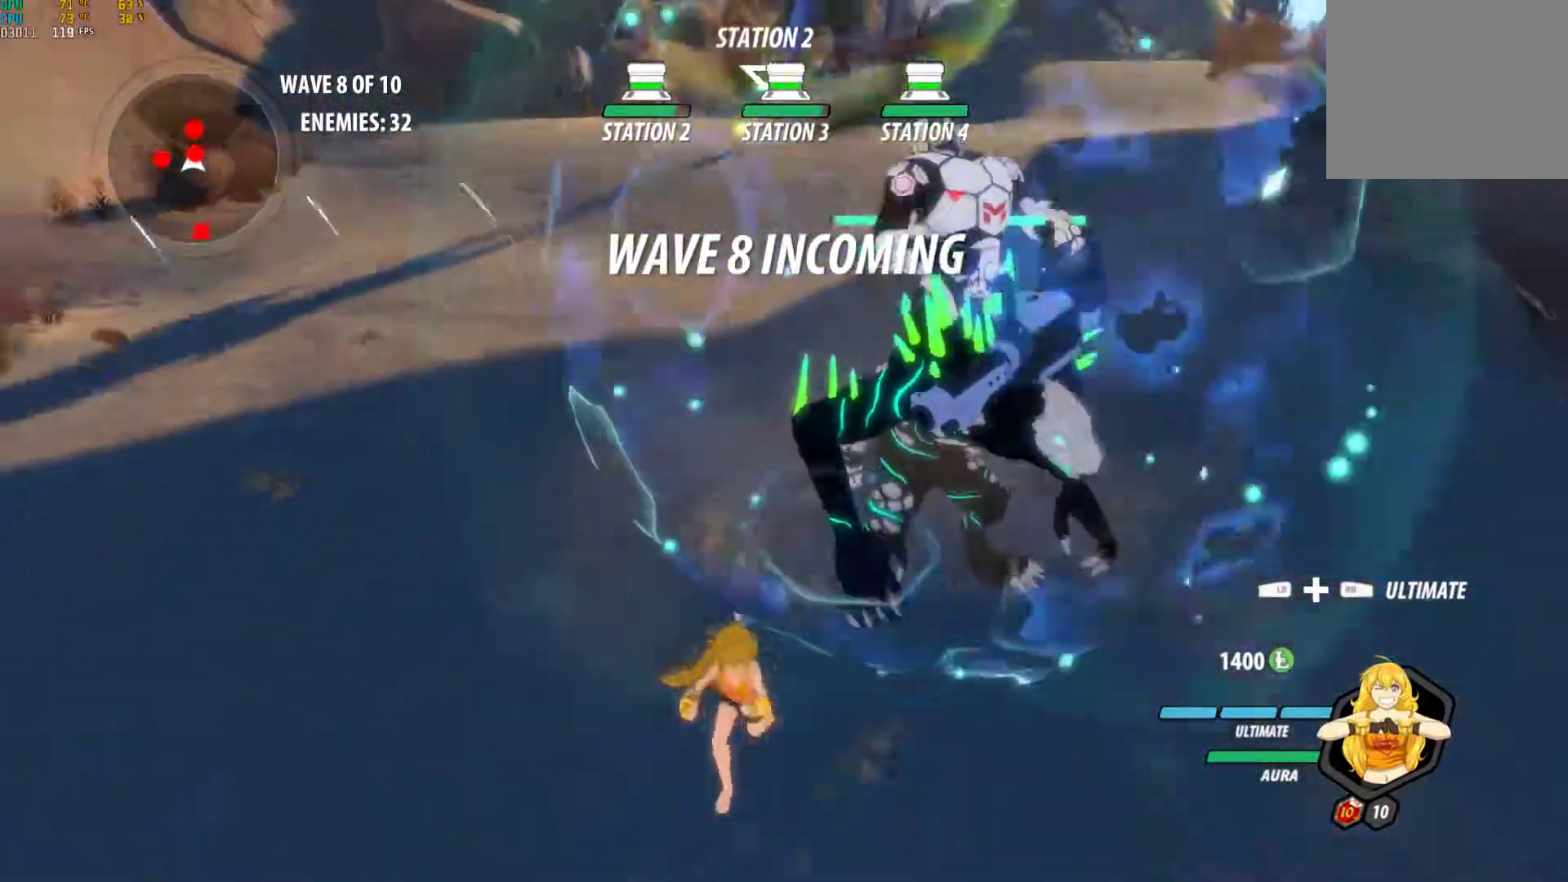
{"buttons": ["B"], "left_stick": "up-right", "right_stick": "center", "events": [[217, "left_stick", "up-right"], [267, "A", "down"], [283, "R2", "down"], [433, "A", "up"], [433, "B", "down"], [500, "R2", "up"]]}
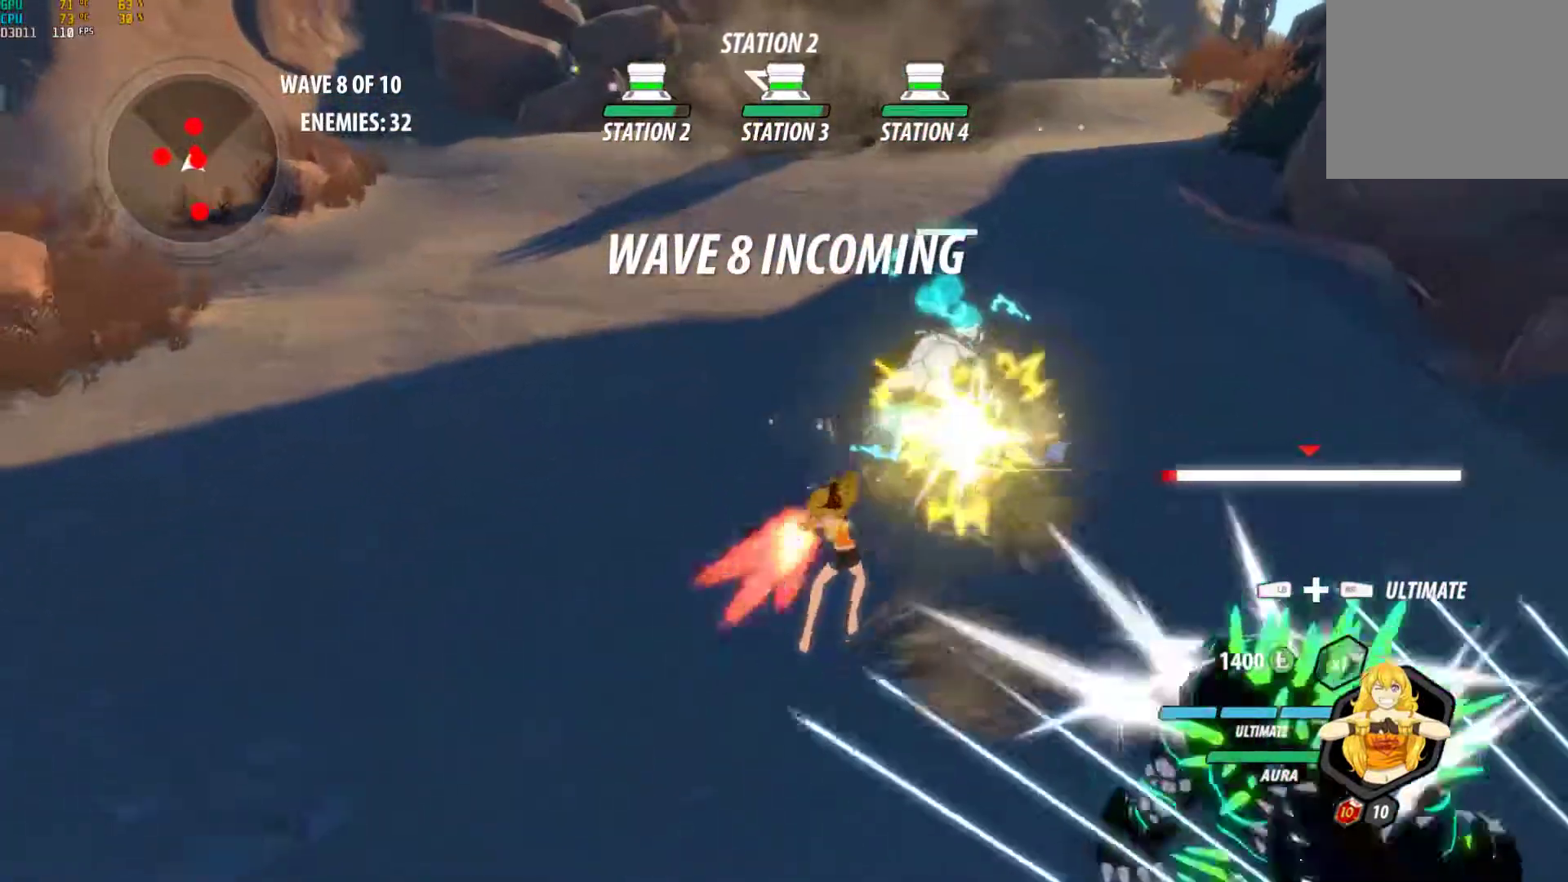
{"buttons": ["A"], "left_stick": "down-right", "right_stick": "center", "events": [[33, "B", "up"], [133, "A", "down"], [133, "R2", "down"], [133, "left_stick", "down-right"], [300, "A", "up"], [300, "B", "down"], [333, "R2", "up"], [383, "B", "up"], [433, "A", "down"]]}
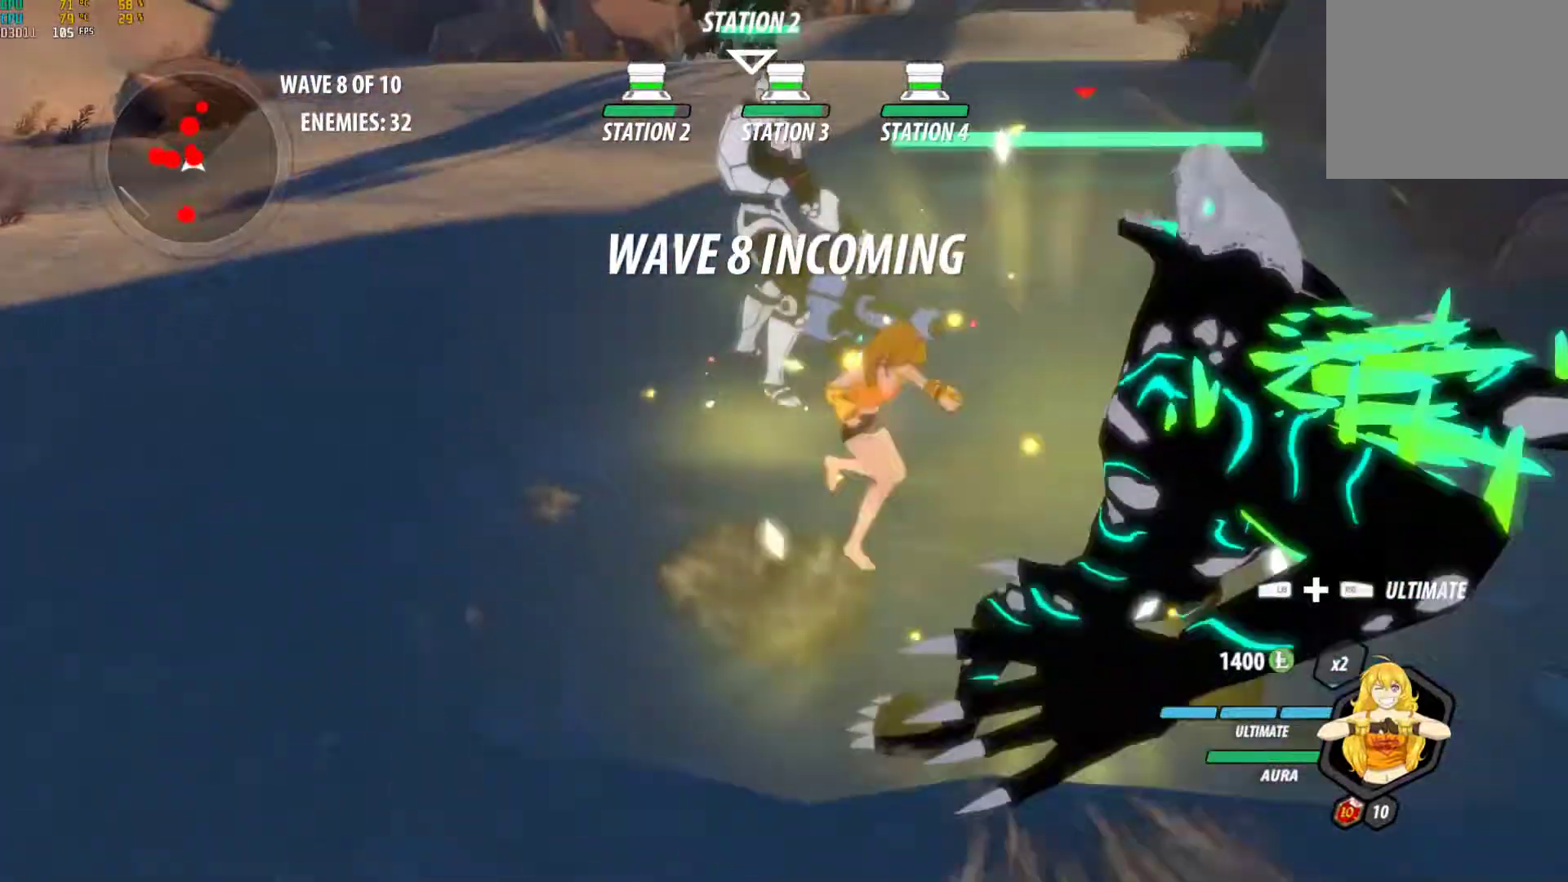
{"buttons": [], "left_stick": "down-right", "right_stick": "center", "events": [[17, "L1", "down"], [33, "A", "up"], [33, "Y", "down"], [117, "B", "down"], [133, "L1", "up"], [133, "Y", "up"], [200, "B", "up"], [233, "A", "down"], [267, "left_stick", "up-right"], [283, "L1", "down"], [300, "A", "up"], [300, "Y", "down"], [383, "B", "down"], [383, "L1", "up"], [417, "Y", "up"], [450, "left_stick", "down-right"], [483, "B", "up"]]}
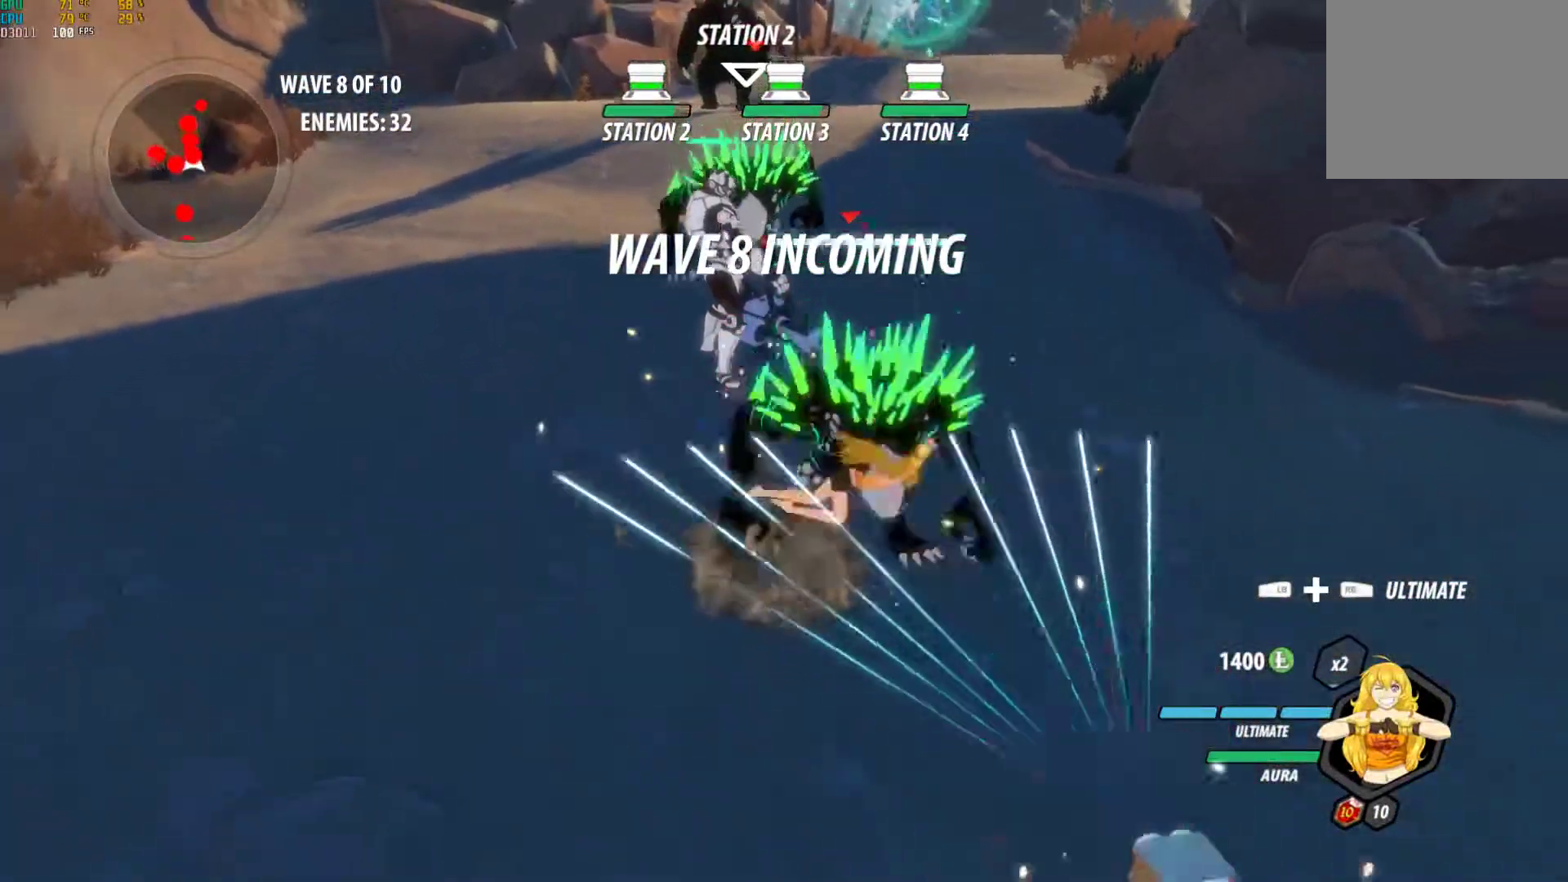
{"buttons": ["B"], "left_stick": "up", "right_stick": "center", "events": [[17, "A", "down"], [50, "L1", "down"], [83, "A", "up"], [83, "Y", "down"], [83, "left_stick", "up"], [167, "B", "down"], [167, "L1", "up"], [200, "Y", "up"], [267, "B", "up"], [317, "L1", "down"], [350, "Y", "down"], [450, "B", "down"], [450, "Y", "up"], [500, "L1", "up"]]}
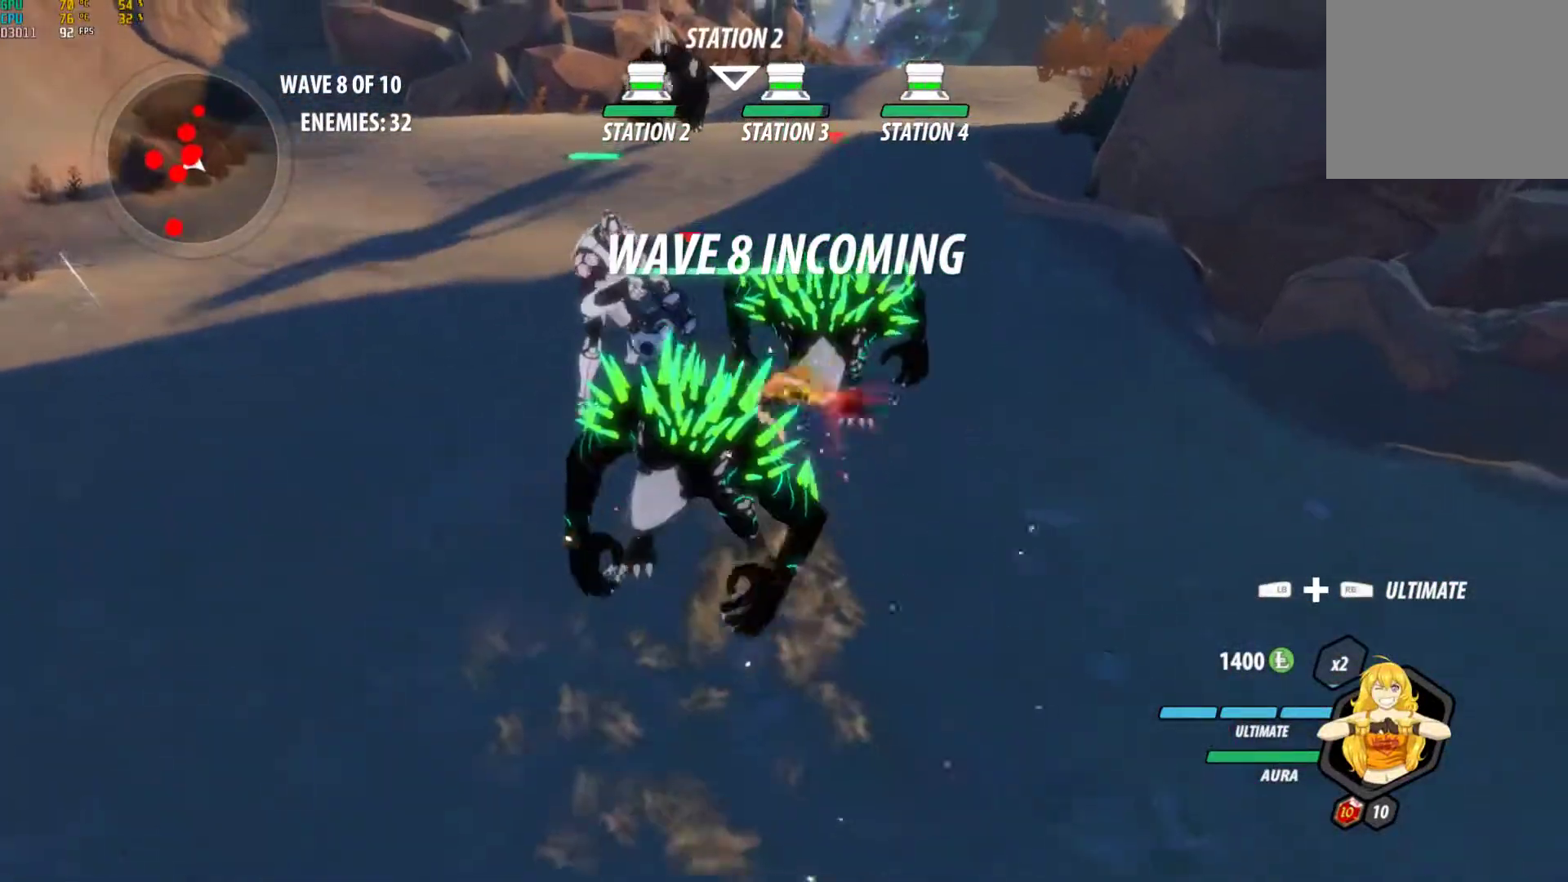
{"buttons": ["A", "L1", "R2"], "left_stick": "up-right", "right_stick": "center", "events": [[33, "B", "up"], [83, "A", "down"], [83, "R2", "down"], [233, "A", "up"], [233, "B", "down"], [300, "R2", "up"], [350, "B", "up"], [367, "left_stick", "up-right"], [433, "A", "down"], [467, "L1", "down"], [483, "R2", "down"]]}
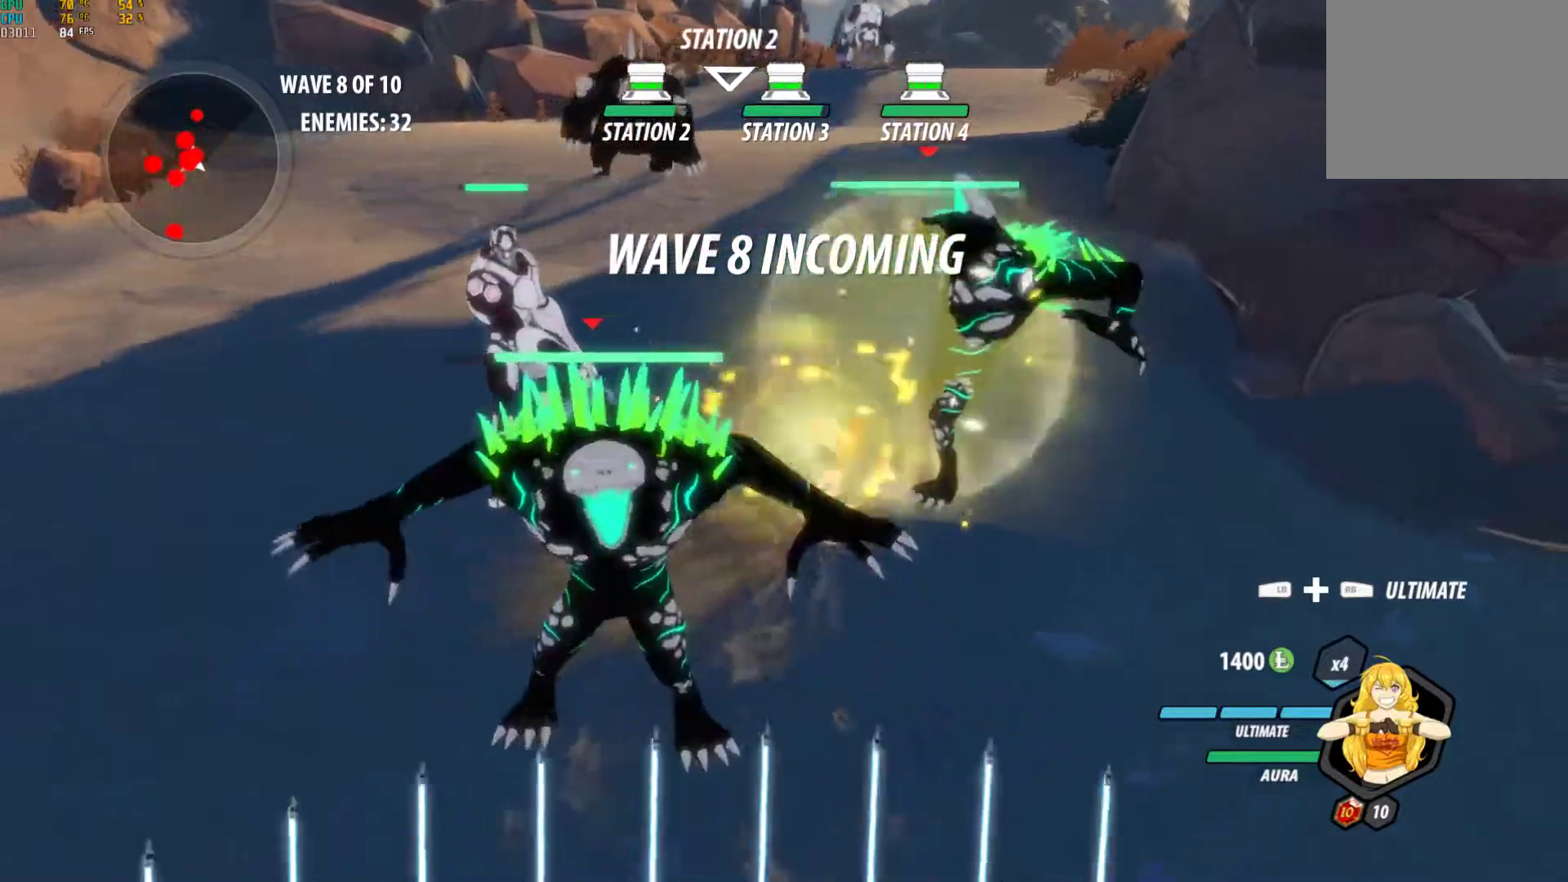
{"buttons": ["Y"], "left_stick": "up-right", "right_stick": "center", "events": [[100, "B", "down"], [117, "A", "up"], [133, "L1", "up"], [167, "R2", "up"], [200, "B", "up"], [317, "A", "down"], [350, "L1", "down"], [367, "Y", "down"], [383, "A", "up"], [483, "L1", "up"]]}
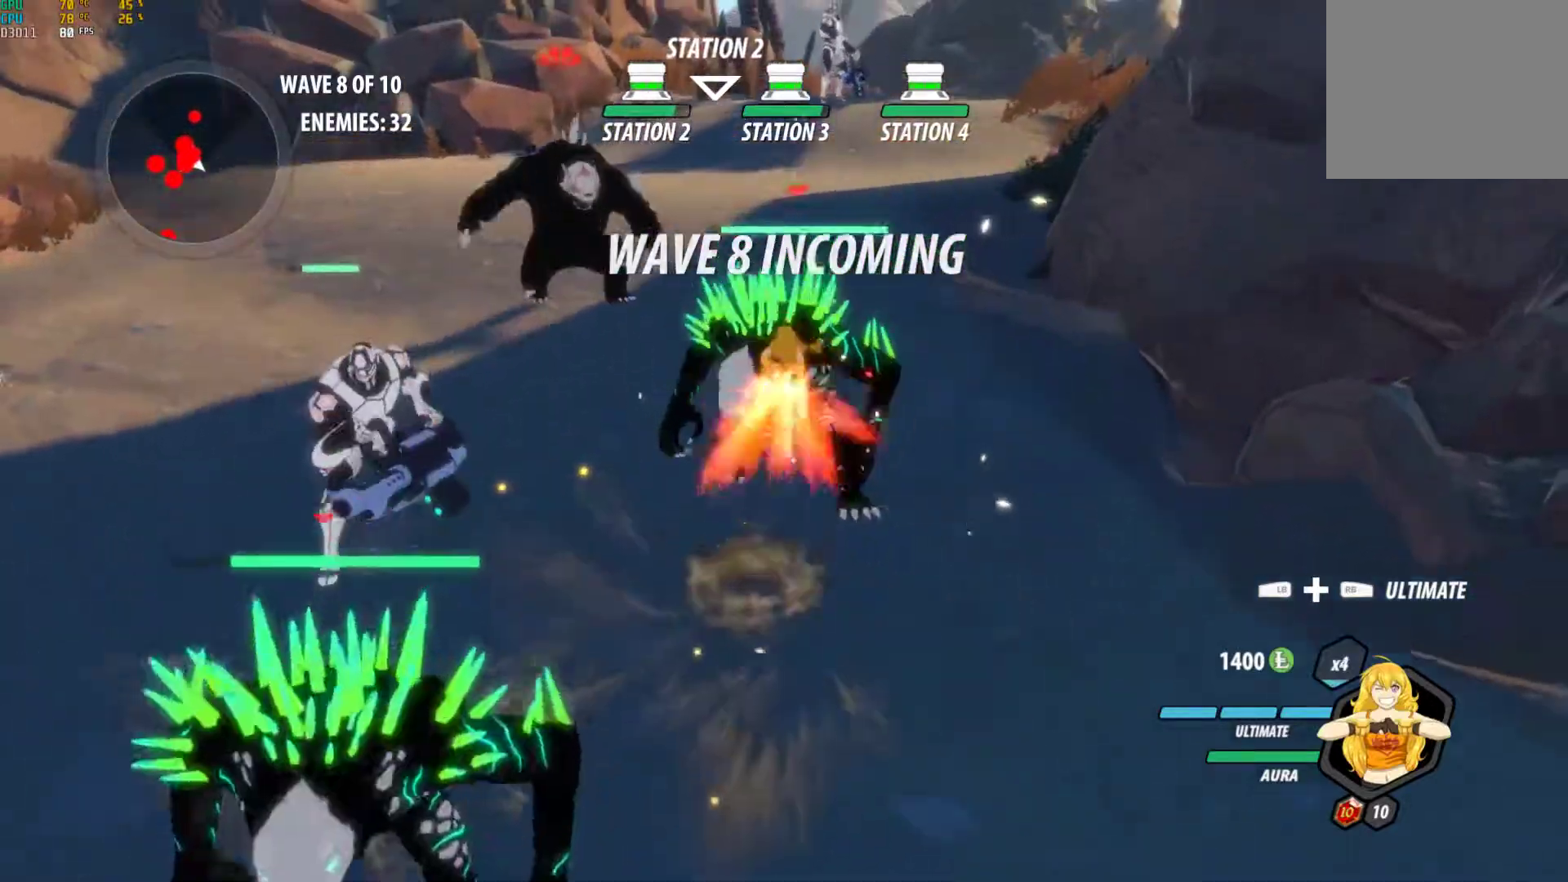
{"buttons": ["Y", "L1"], "left_stick": "up-right", "right_stick": "center", "events": [[17, "B", "down"], [17, "Y", "up"], [67, "B", "up"], [117, "left_stick", "up"], [133, "A", "down"], [133, "L1", "down"], [167, "Y", "down"], [183, "A", "up"], [267, "L1", "up"], [300, "B", "down"], [300, "Y", "up"], [350, "left_stick", "up-right"], [367, "B", "up"], [400, "A", "down"], [417, "L1", "down"], [450, "Y", "down"], [467, "A", "up"]]}
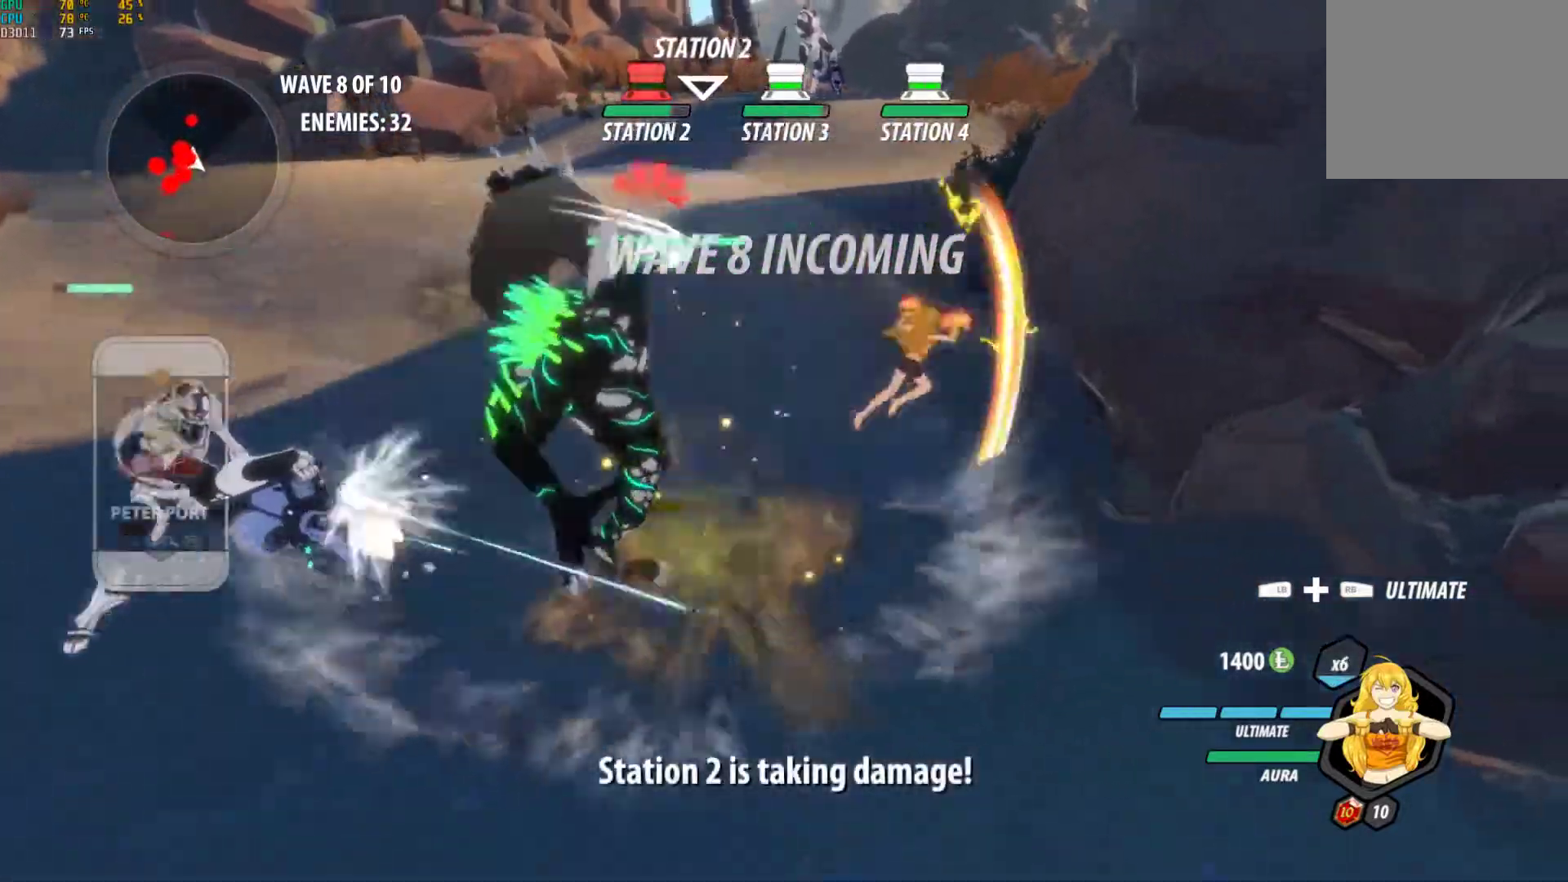
{"buttons": [], "left_stick": "up", "right_stick": "center", "events": [[67, "Y", "up"], [83, "B", "down"], [100, "L1", "up"], [167, "left_stick", "up"], [200, "B", "up"], [250, "A", "down"], [283, "L1", "down"], [317, "A", "up"], [317, "Y", "down"], [417, "B", "down"], [433, "Y", "up"], [450, "L1", "up"], [500, "B", "up"]]}
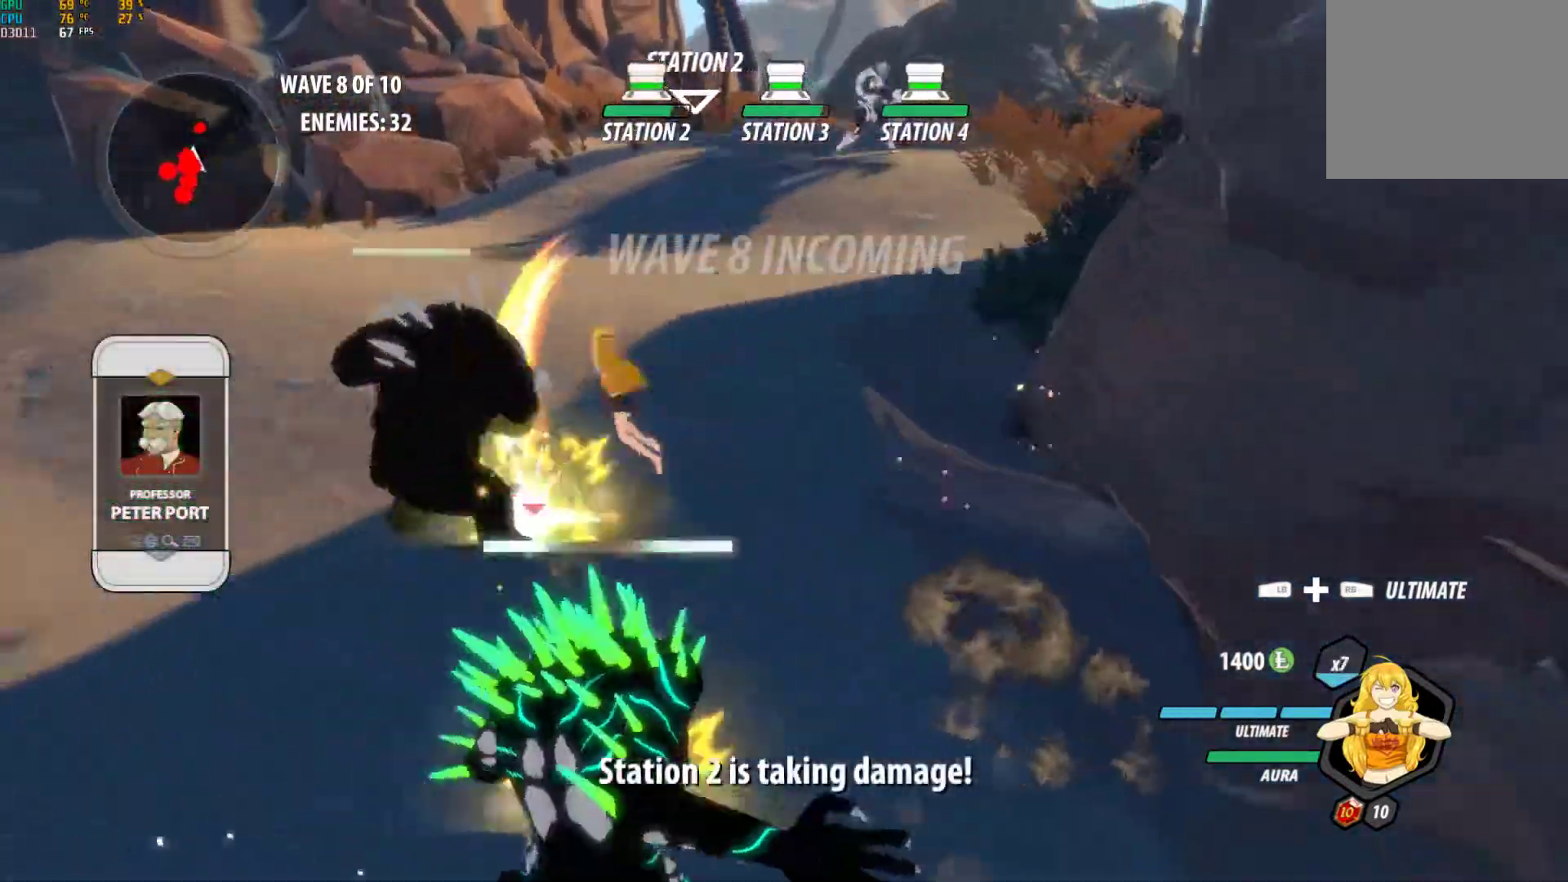
{"buttons": ["B", "Y", "L1"], "left_stick": "up", "right_stick": "center", "events": [[50, "A", "down"], [83, "L1", "down"], [117, "A", "up"], [117, "Y", "down"], [217, "B", "down"], [233, "Y", "up"], [250, "L1", "up"], [300, "B", "up"], [350, "A", "down"], [367, "L1", "down"], [383, "A", "up"], [383, "Y", "down"], [500, "B", "down"]]}
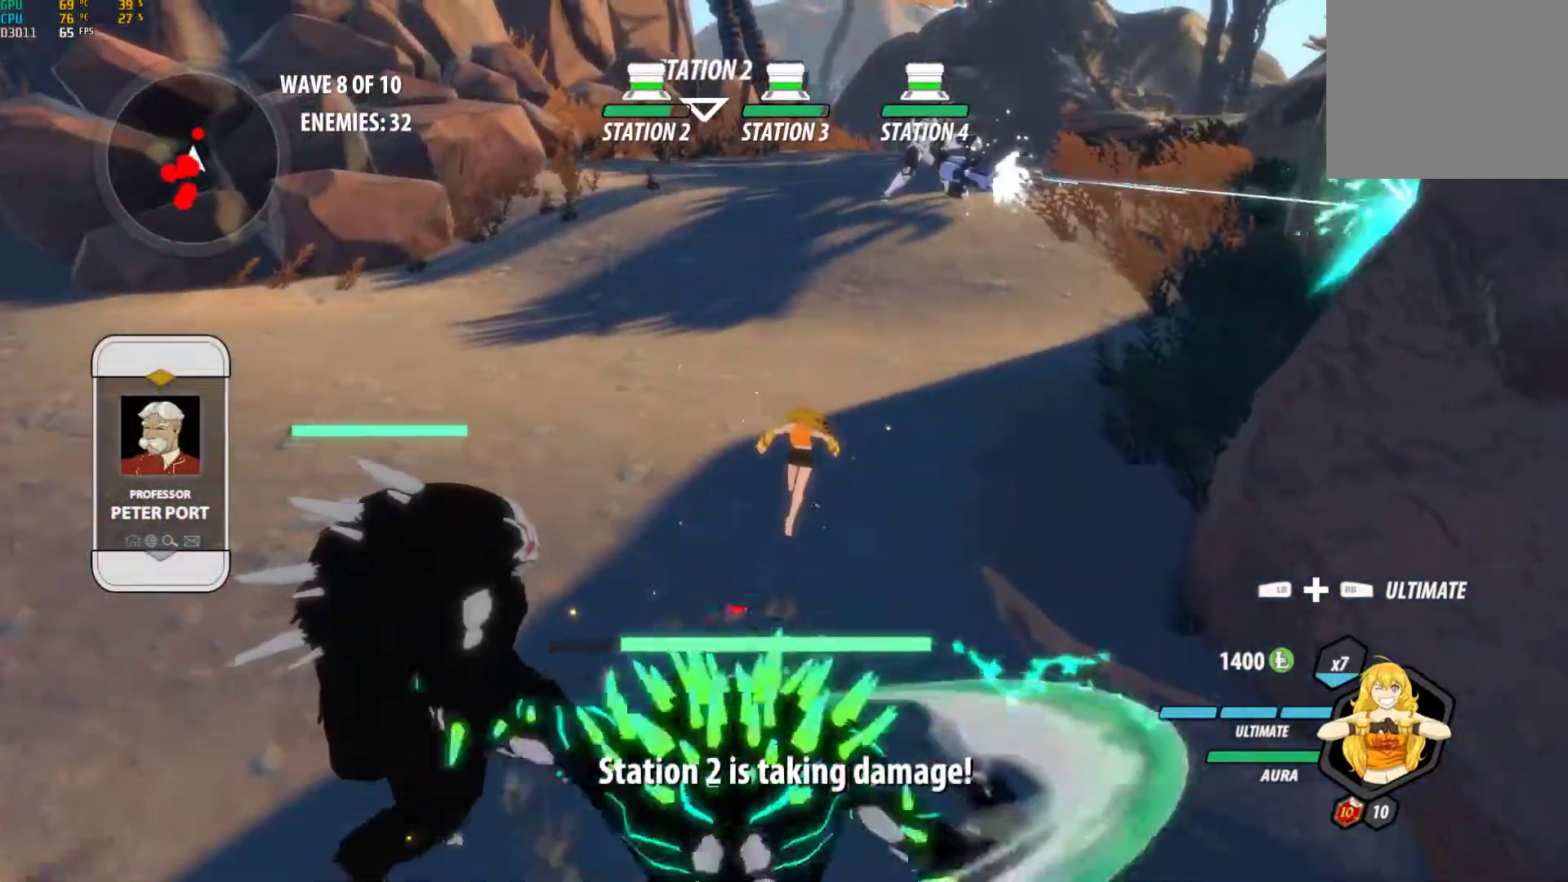
{"buttons": [], "left_stick": "up", "right_stick": "center", "events": [[17, "Y", "up"], [33, "L1", "up"], [83, "B", "up"]]}
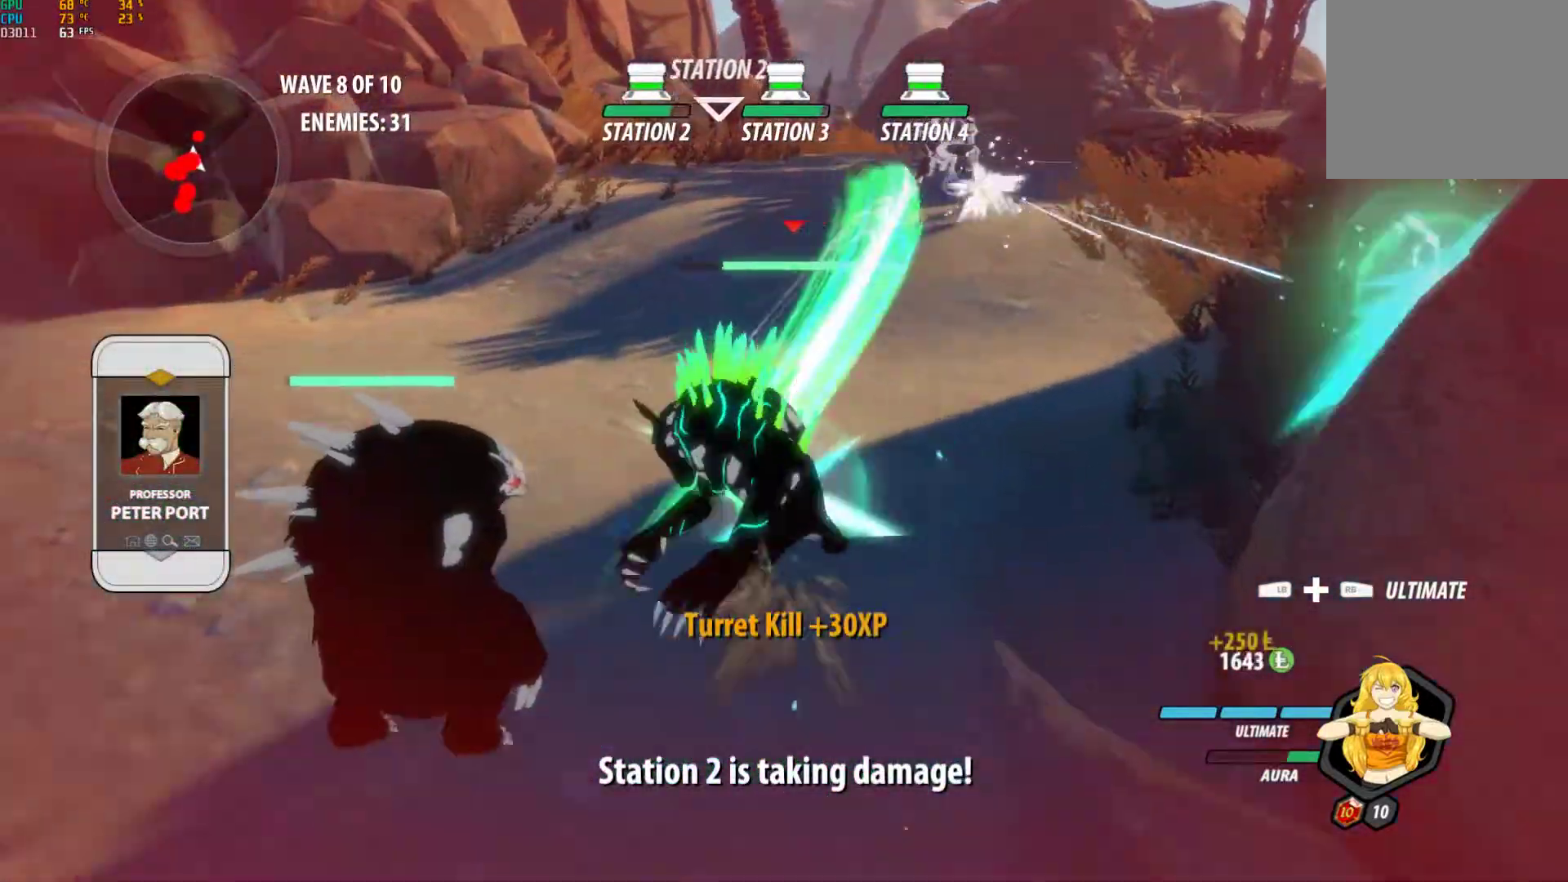
{"buttons": ["Y", "L1"], "left_stick": "up", "right_stick": "center", "events": [[350, "A", "down"], [383, "L1", "down"], [433, "A", "up"], [433, "Y", "down"]]}
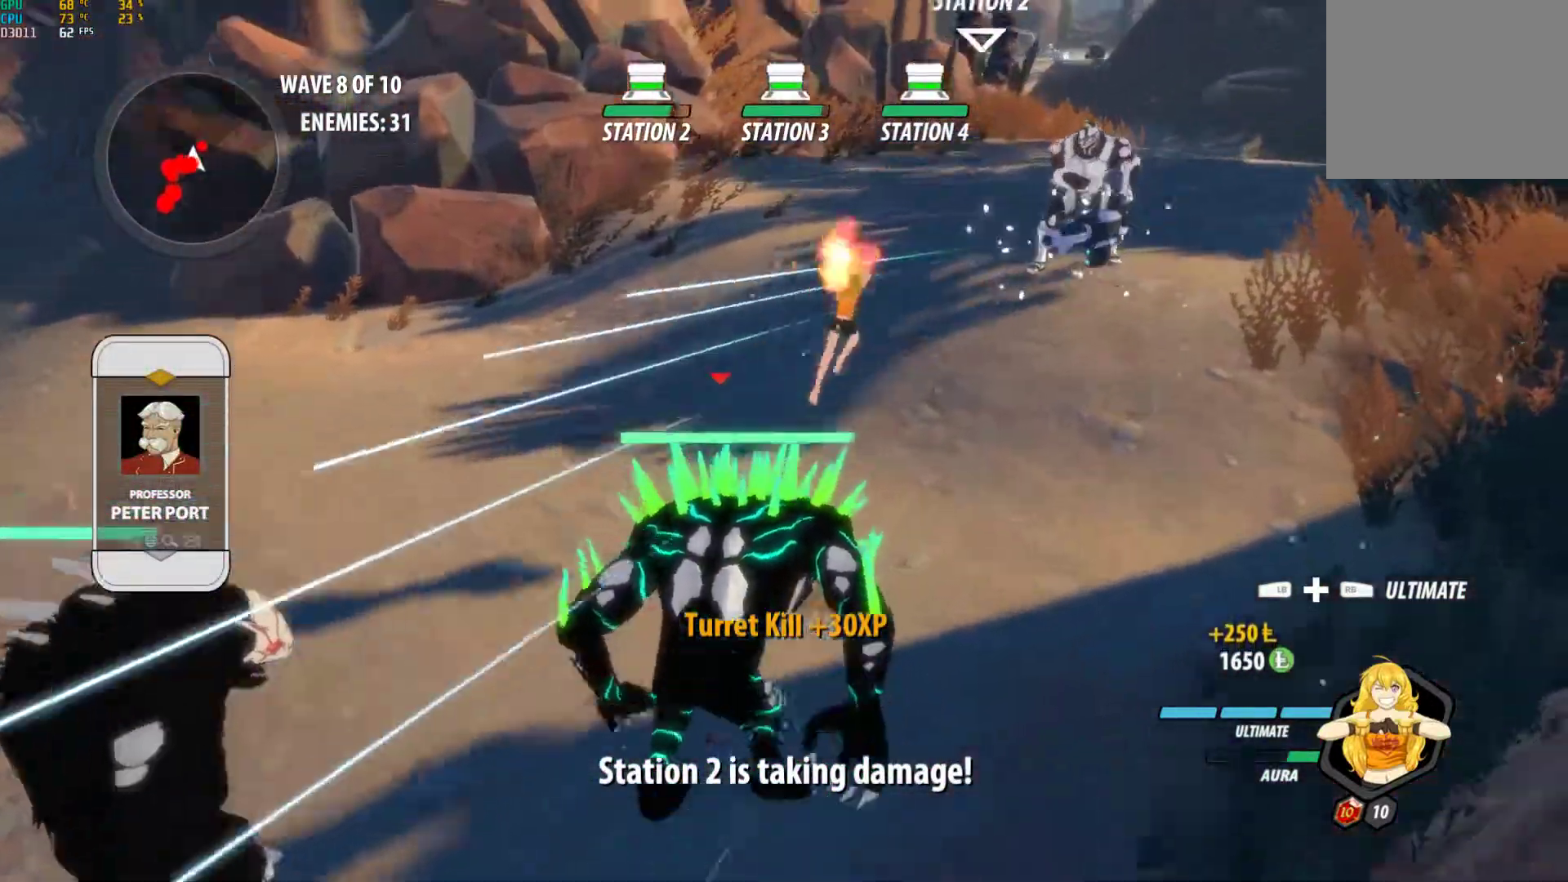
{"buttons": ["A", "L1"], "left_stick": "up-right", "right_stick": "center", "events": [[50, "B", "down"], [50, "L1", "up"], [67, "Y", "up"], [100, "left_stick", "up-right"], [150, "B", "up"], [200, "A", "down"], [217, "L1", "down"], [233, "Y", "down"], [250, "A", "up"], [367, "B", "down"], [367, "L1", "up"], [383, "Y", "up"], [433, "B", "up"], [467, "A", "down"], [483, "L1", "down"]]}
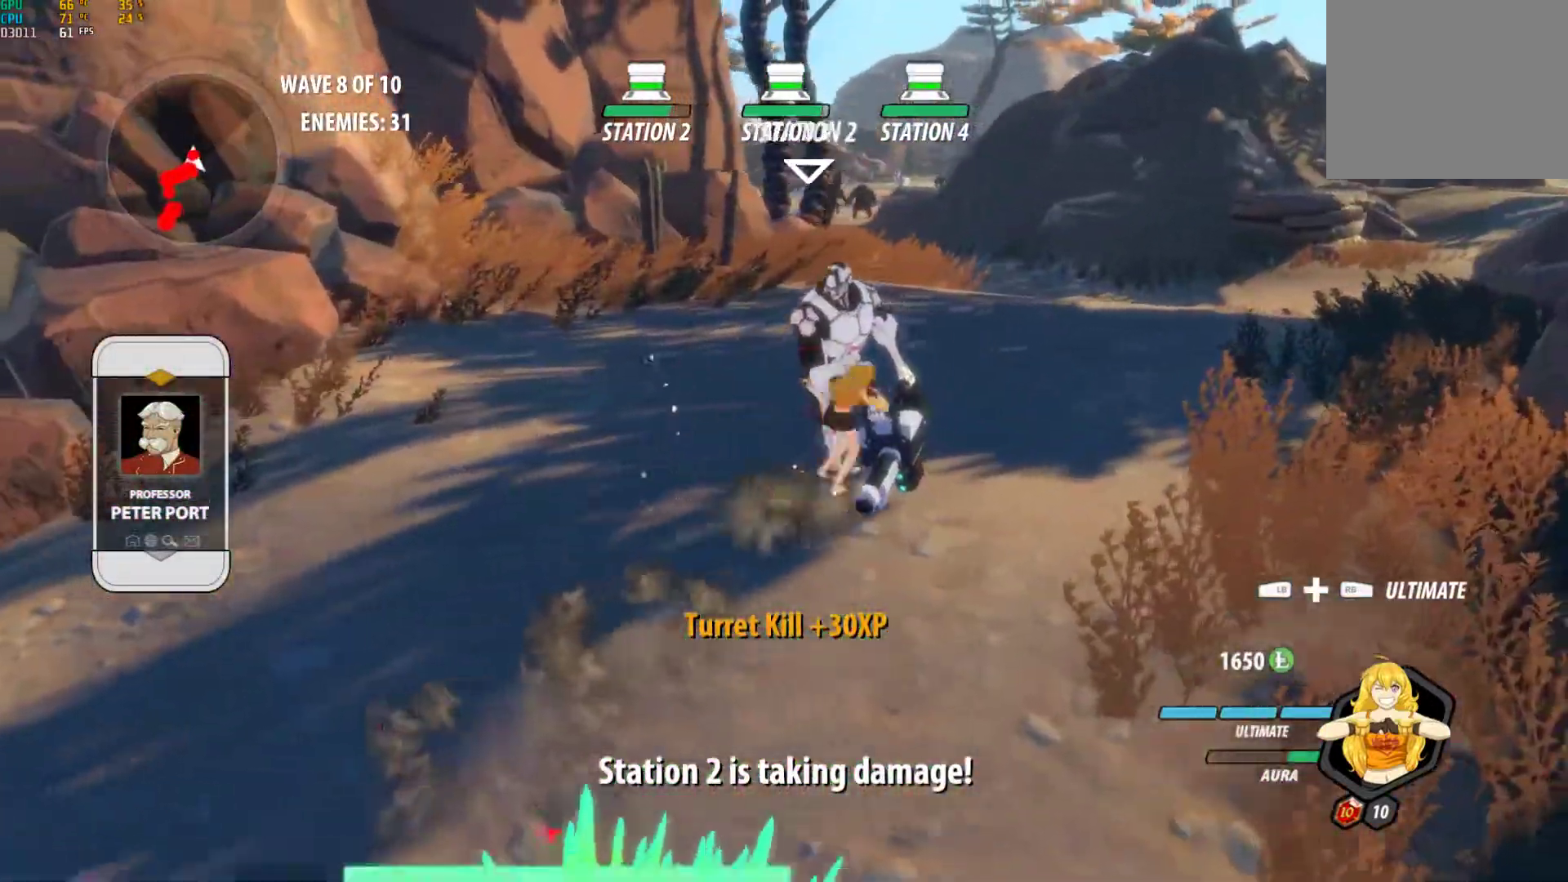
{"buttons": ["Y", "L1"], "left_stick": "up", "right_stick": "center", "events": [[17, "Y", "down"], [33, "A", "up"], [150, "B", "down"], [150, "L1", "up"], [167, "Y", "up"], [233, "B", "up"], [233, "left_stick", "up"], [300, "A", "down"], [317, "A", "up"], [317, "L1", "down"], [333, "Y", "down"]]}
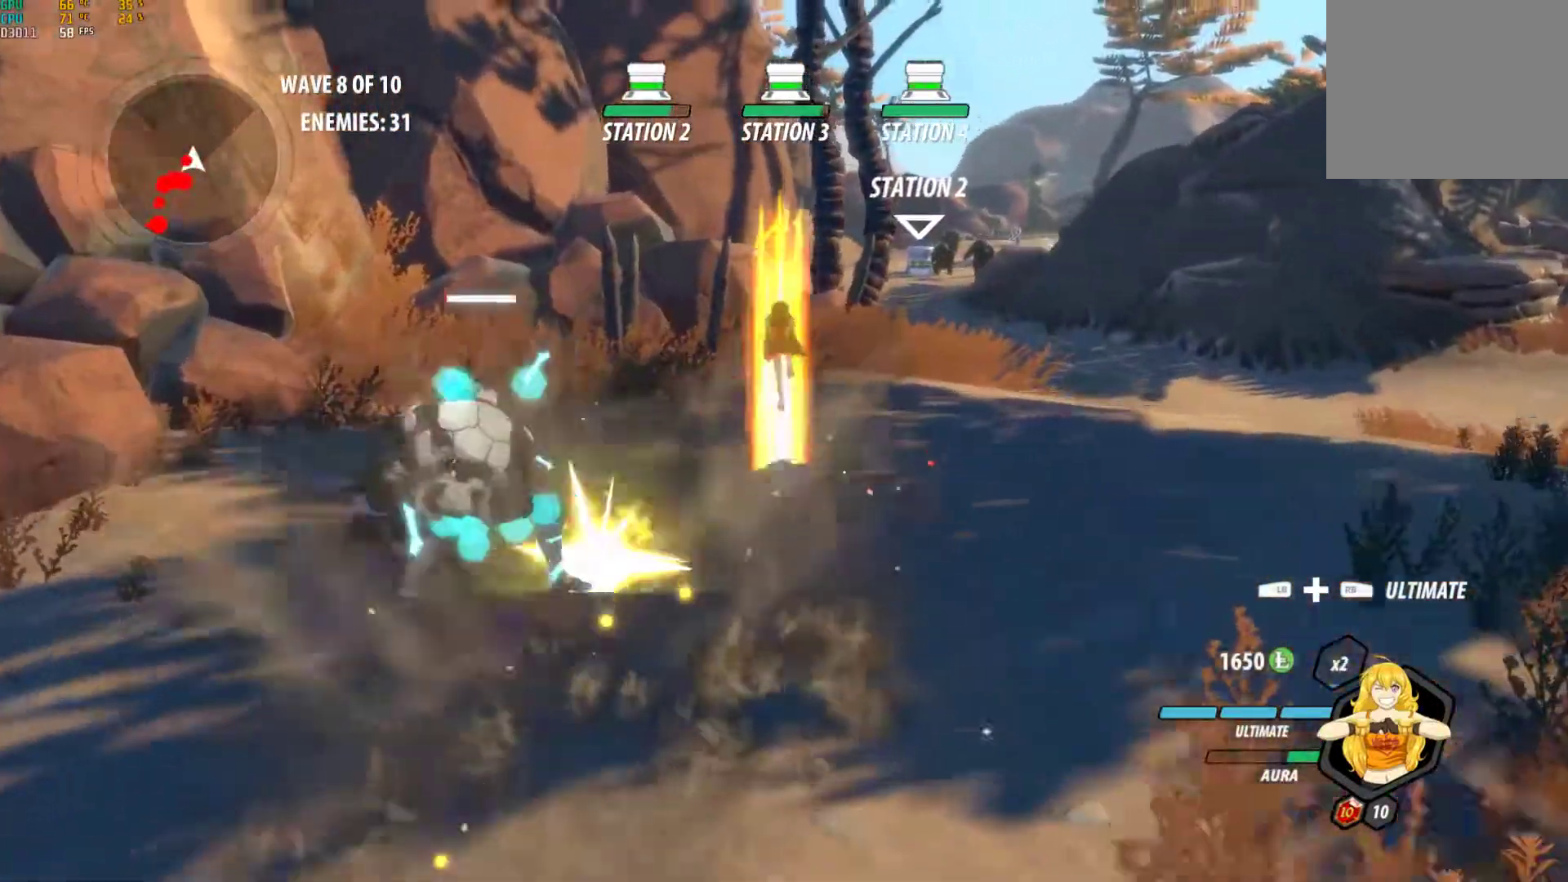
{"buttons": [], "left_stick": "up-right", "right_stick": "center", "events": [[17, "B", "down"], [17, "L1", "up"], [50, "Y", "up"], [100, "left_stick", "up-right"], [133, "B", "up"], [200, "A", "down"], [217, "L1", "down"], [283, "A", "up"], [300, "Y", "down"], [383, "B", "down"], [400, "Y", "up"], [433, "L1", "up"], [500, "B", "up"]]}
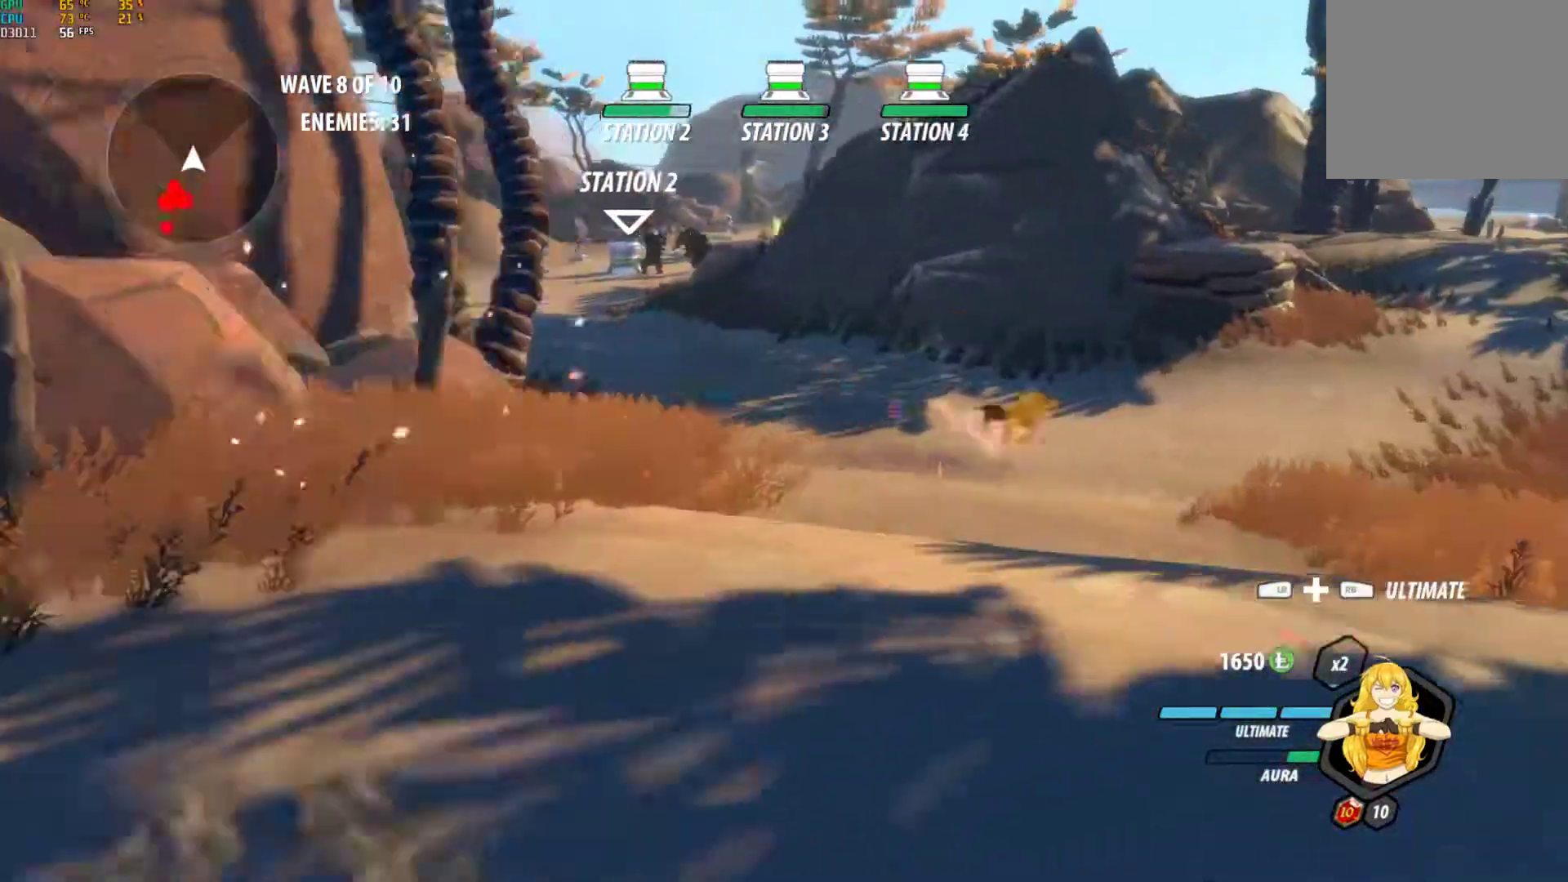
{"buttons": [], "left_stick": "up", "right_stick": "center", "events": [[67, "left_stick", "up"], [150, "A", "down"], [183, "L1", "down"], [200, "A", "up"], [217, "Y", "down"], [283, "B", "down"], [317, "Y", "up"], [367, "L1", "up"], [383, "B", "up"]]}
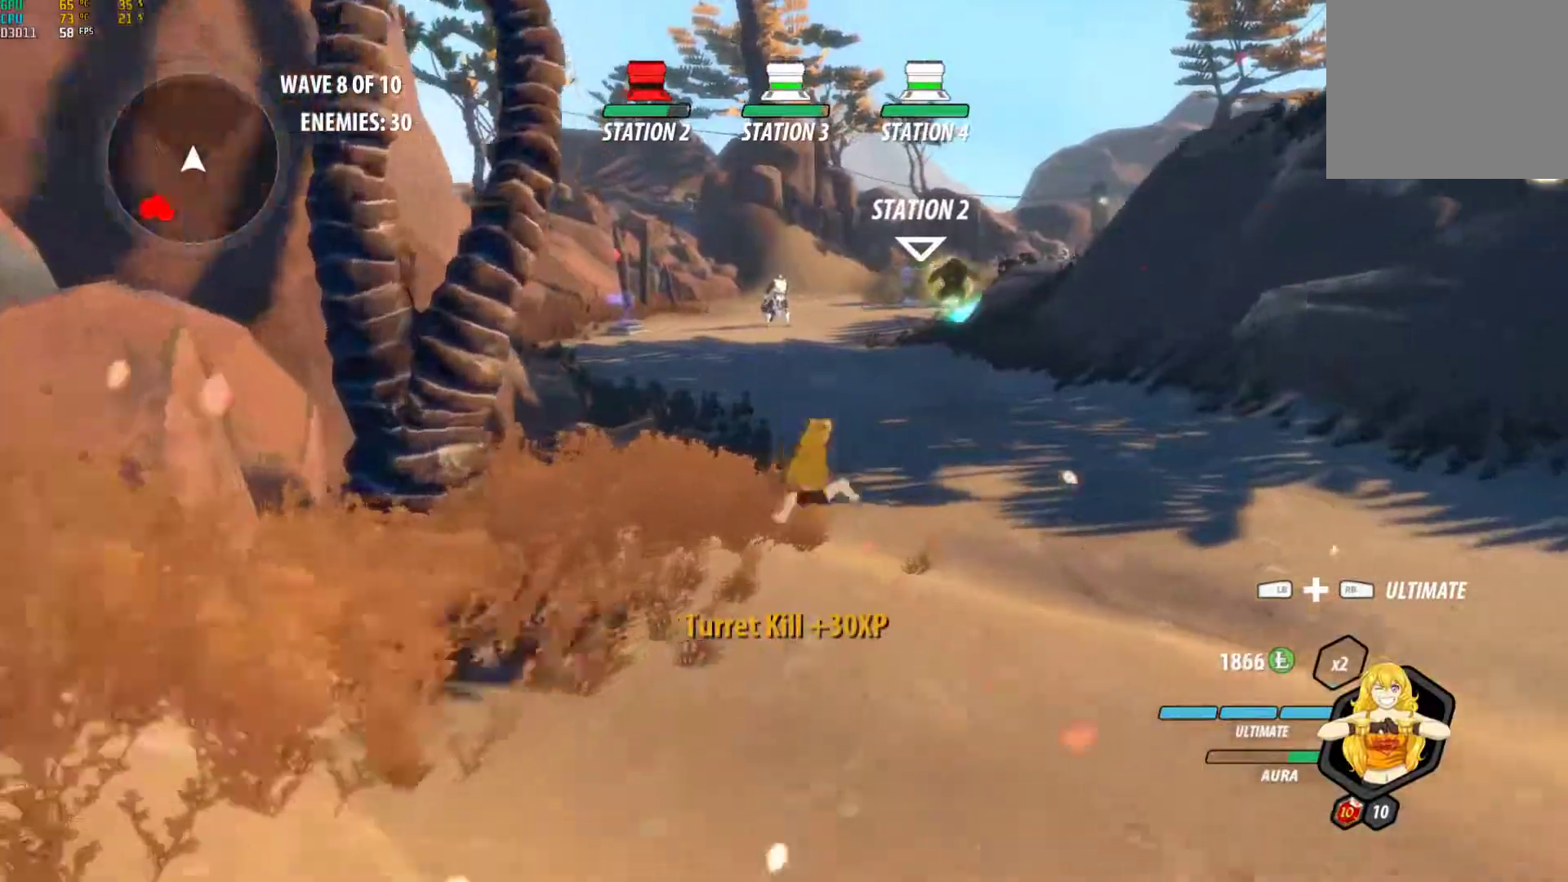
{"buttons": ["A"], "left_stick": "up", "right_stick": "center", "events": [[117, "A", "down"], [150, "L1", "down"], [167, "X", "down"], [200, "A", "up"], [200, "Y", "down"], [233, "X", "up"], [267, "B", "down"], [300, "Y", "up"], [367, "L1", "up"], [400, "B", "up"], [483, "A", "down"]]}